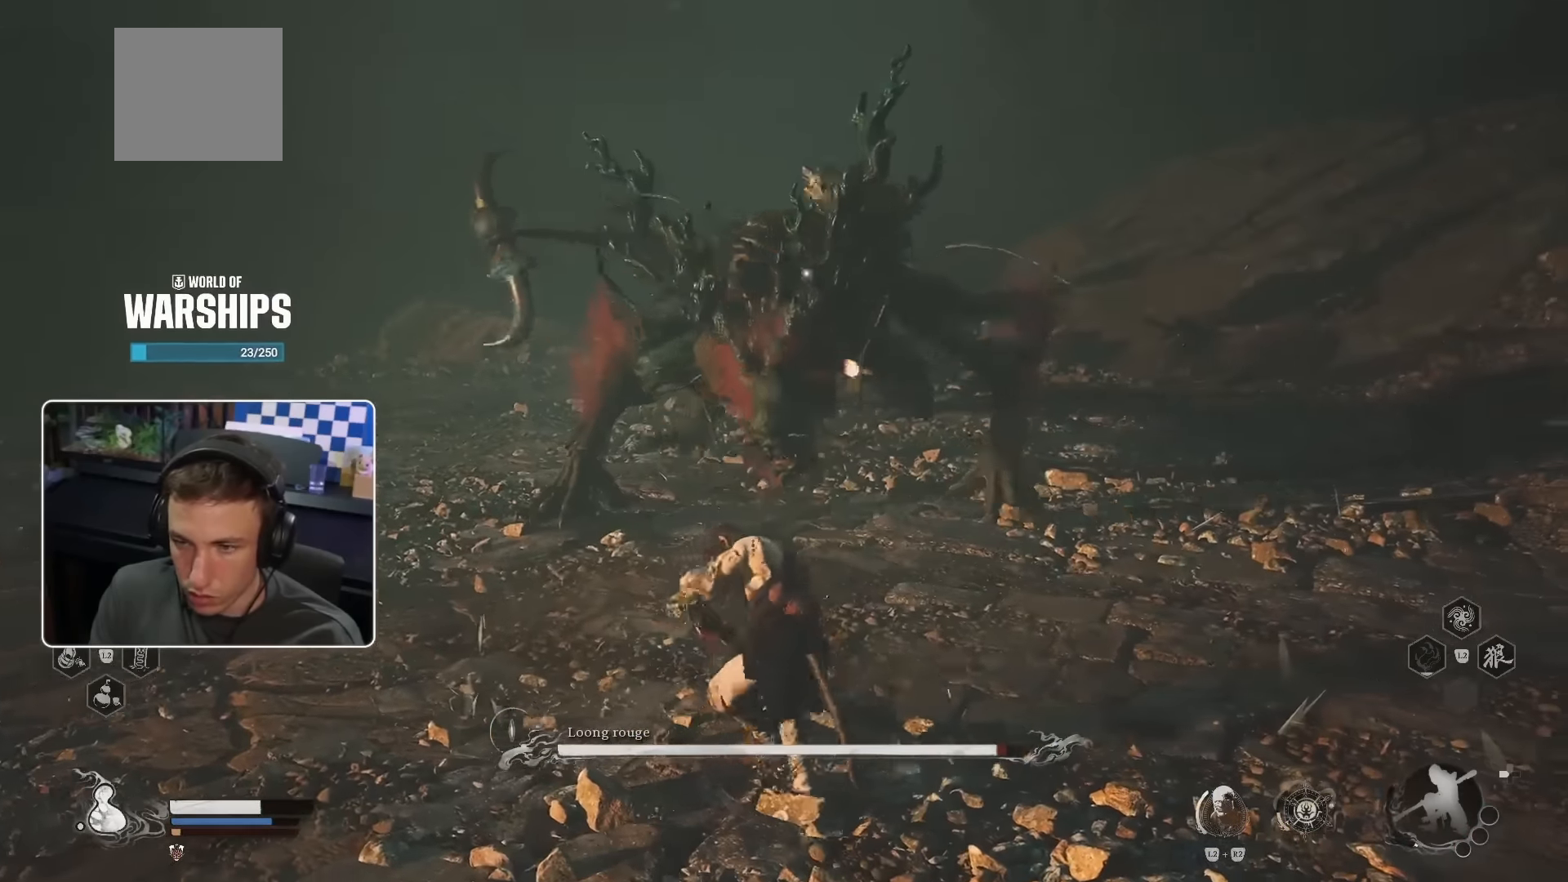
Gameplay with a controller (PlayStation layout); each line is a JSON object with the inputs held at the frame after it. "events" lists button and stick changes between this image and that frame as [ms after this image, input, new state], when the widget could be followed in between. Not read: L3 R2.
{"buttons": [], "left_stick": "up", "right_stick": "center", "events": []}
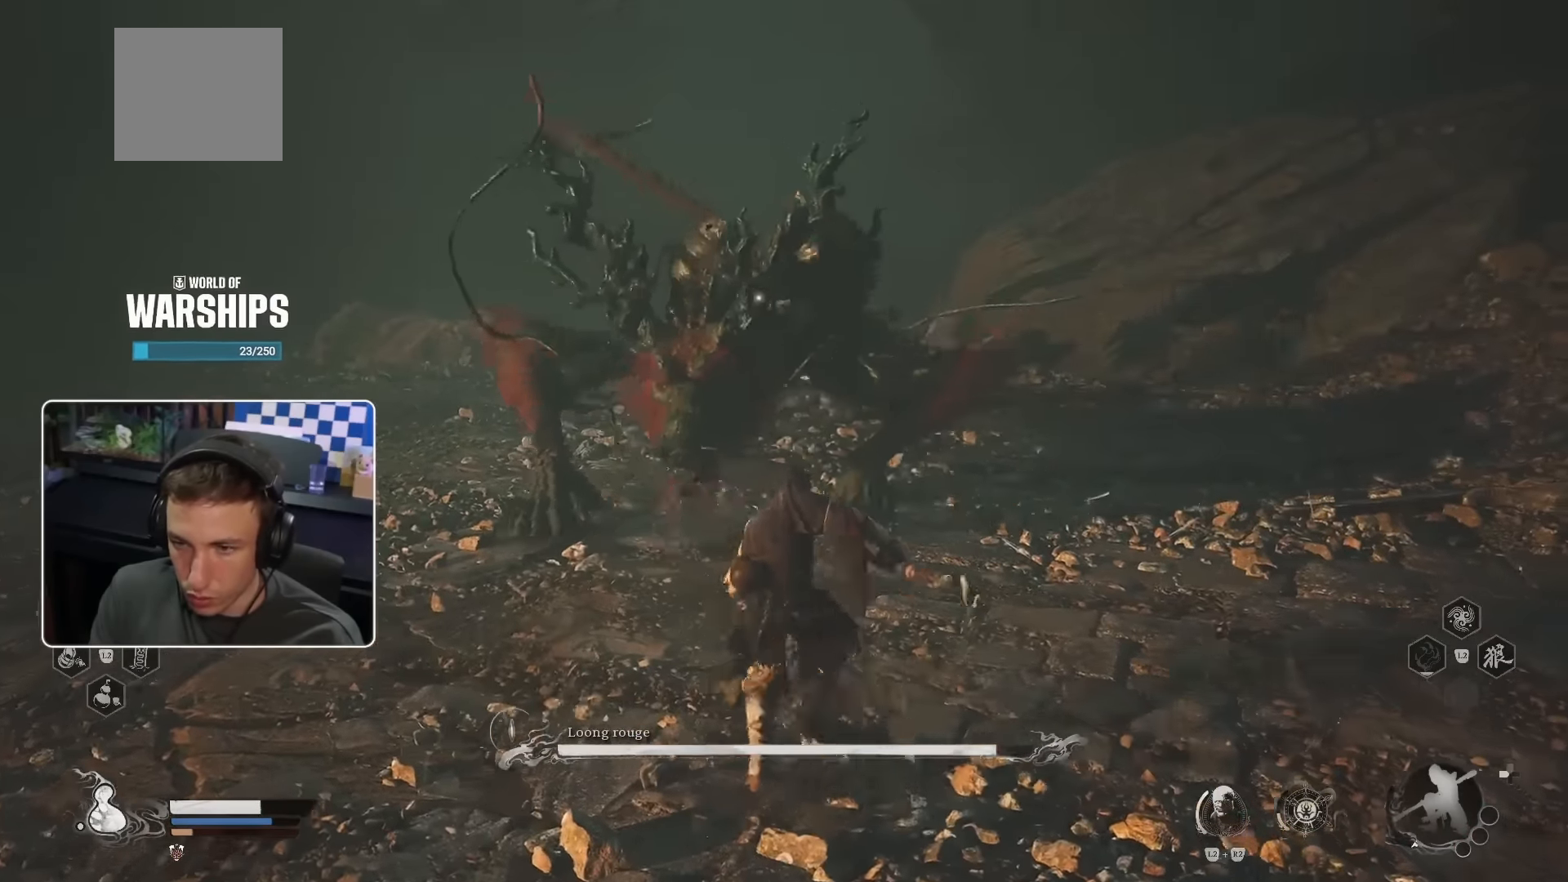
{"buttons": ["R1"], "left_stick": "up", "right_stick": "center", "events": [[150, "R1", "down"], [267, "R1", "up"], [317, "R1", "down"], [400, "R1", "up"], [467, "R1", "down"]]}
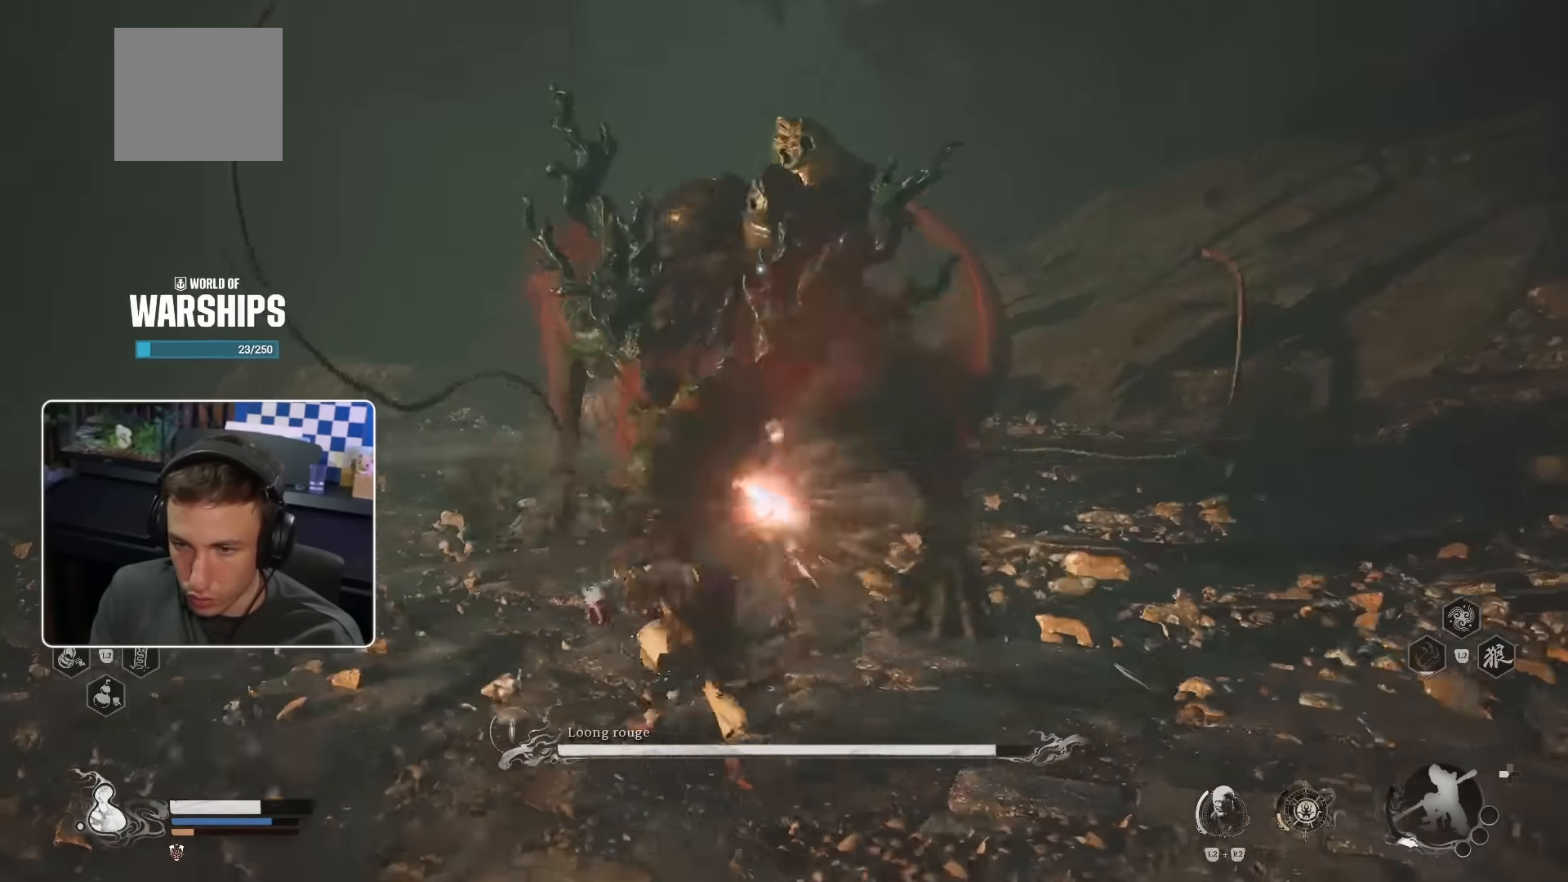
{"buttons": ["L2"], "left_stick": "center", "right_stick": "center", "events": [[50, "R1", "up"], [117, "R1", "down"], [167, "R1", "up"], [284, "left_stick", "center"], [317, "L2", "down"], [350, "right_stick", "up-left"], [500, "right_stick", "center"]]}
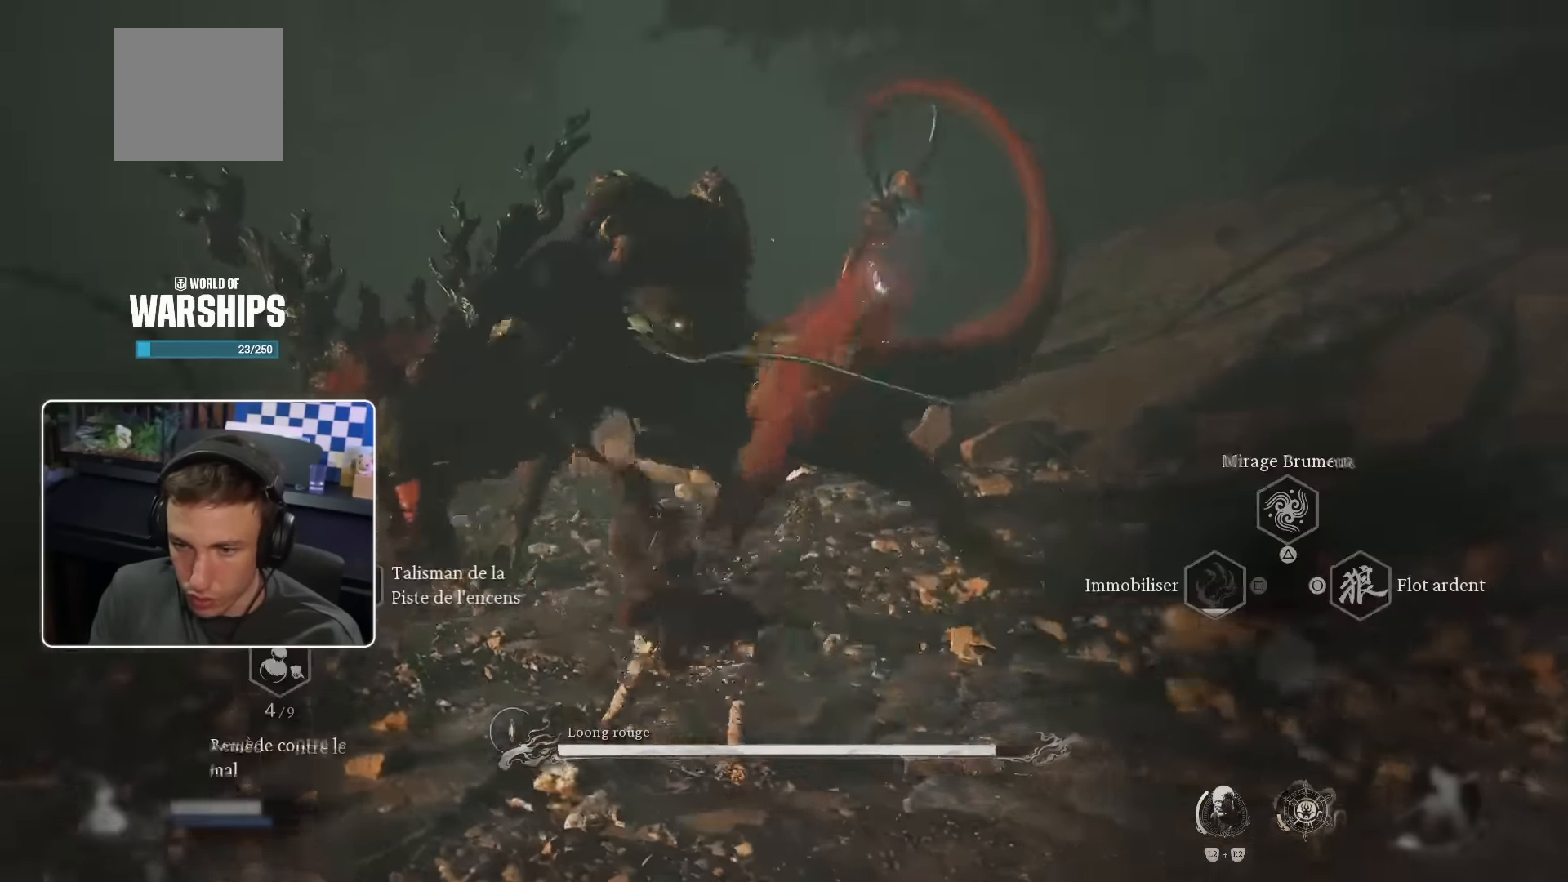
{"buttons": ["CIRCLE", "L2"], "left_stick": "center", "right_stick": "center", "events": [[50, "right_stick", "up-left"], [67, "CIRCLE", "down"], [150, "CIRCLE", "up"], [217, "CIRCLE", "down"], [250, "right_stick", "center"], [300, "CIRCLE", "up"], [350, "CIRCLE", "down"], [417, "CIRCLE", "up"], [467, "CIRCLE", "down"]]}
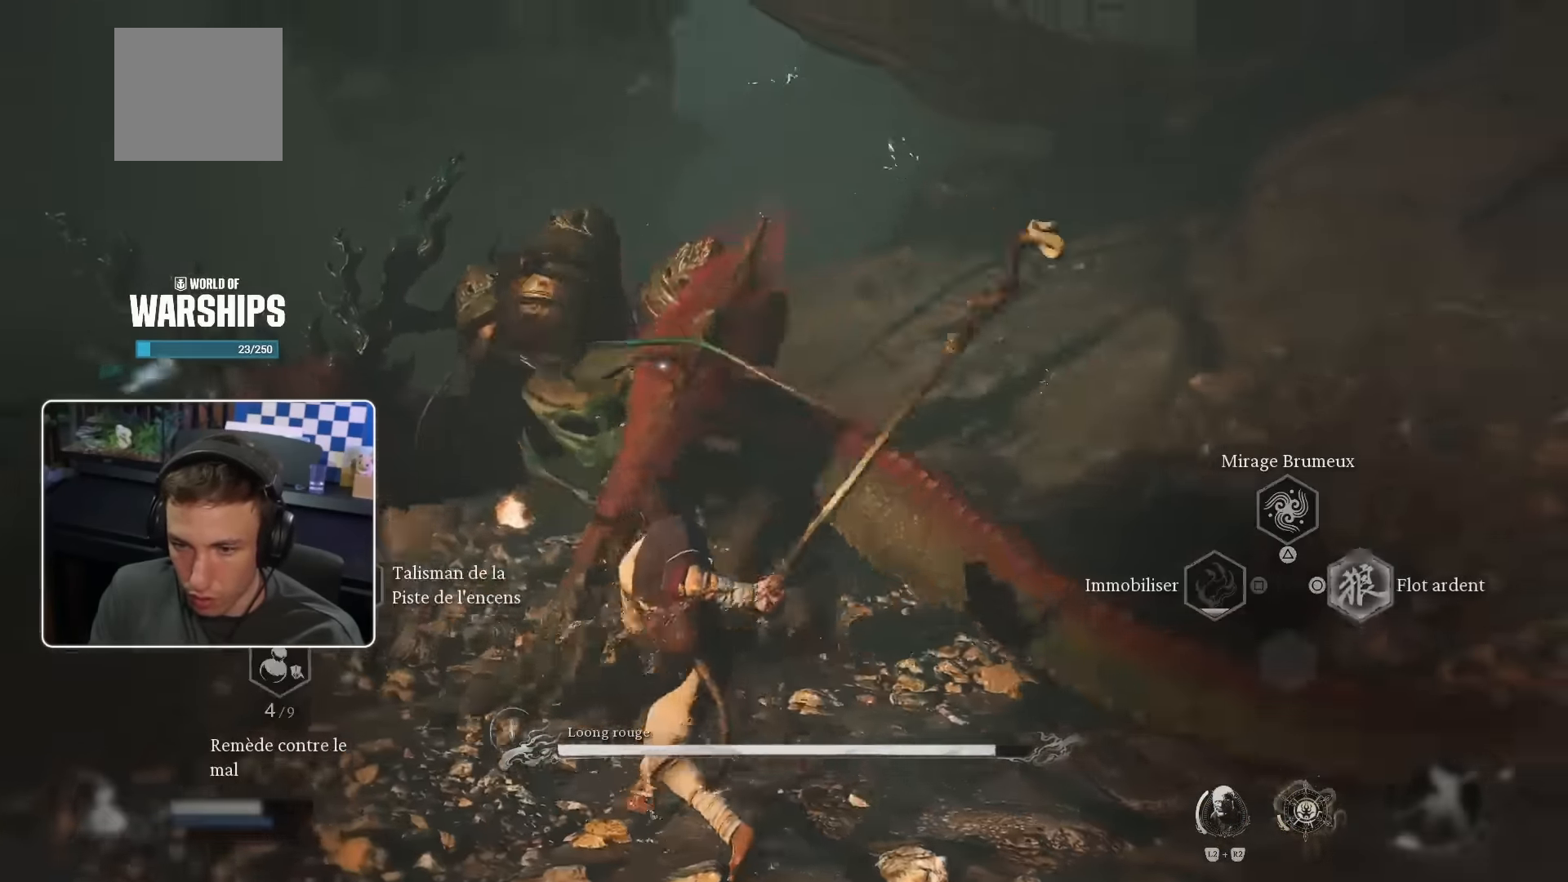
{"buttons": [], "left_stick": "up", "right_stick": "center", "events": [[17, "CIRCLE", "up"], [84, "CIRCLE", "down"], [134, "CIRCLE", "up"], [200, "CIRCLE", "down"], [217, "L2", "up"], [234, "CIRCLE", "up"], [234, "L2", "down"], [250, "L2", "up"], [267, "left_stick", "up"]]}
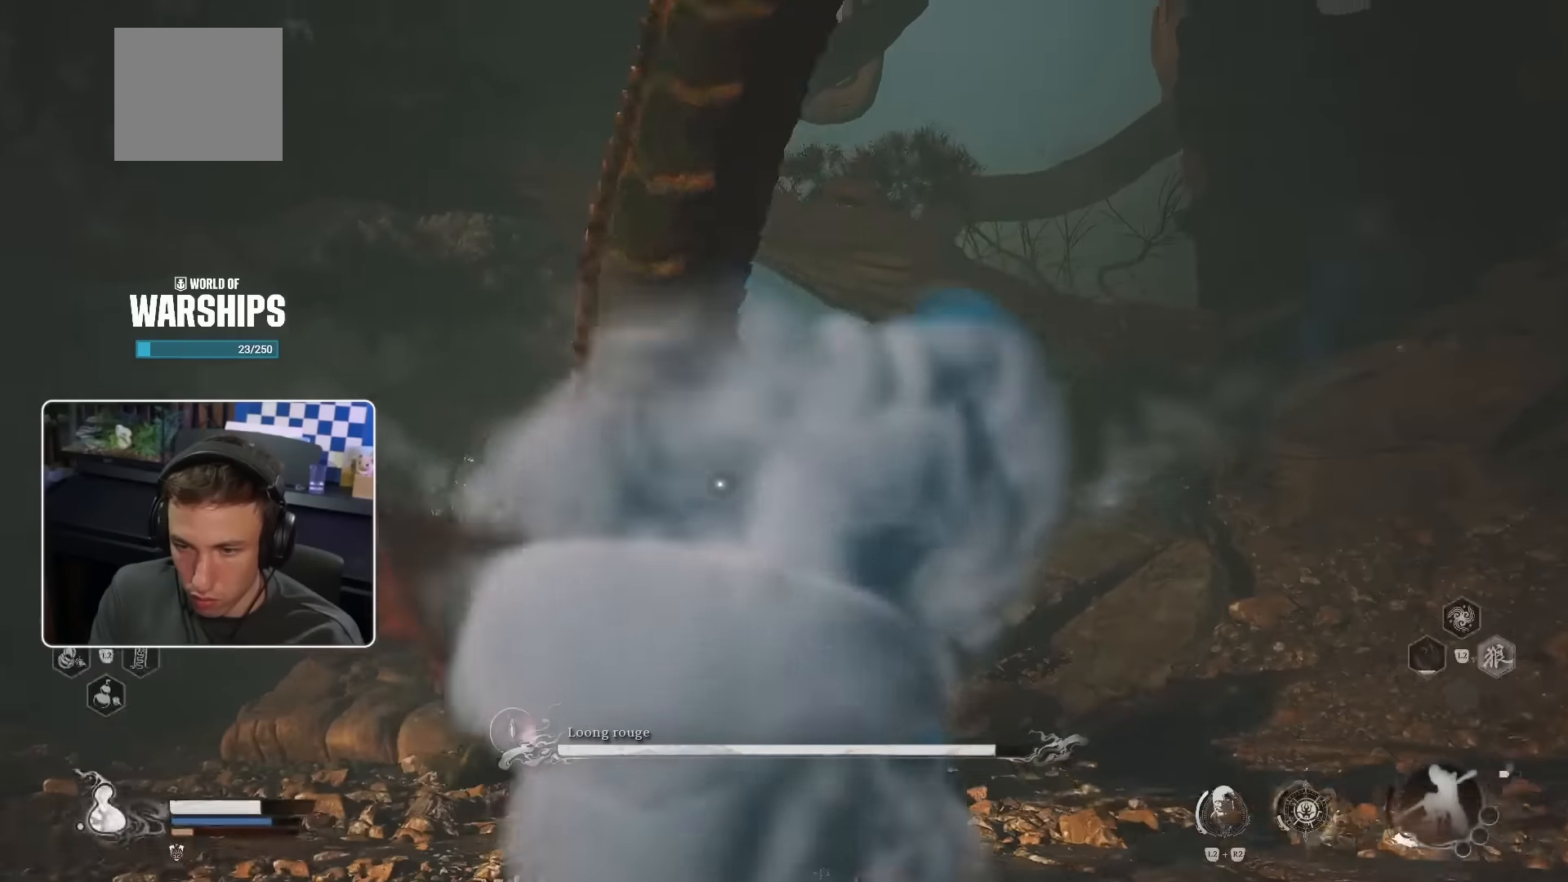
{"buttons": [], "left_stick": "up", "right_stick": "center", "events": []}
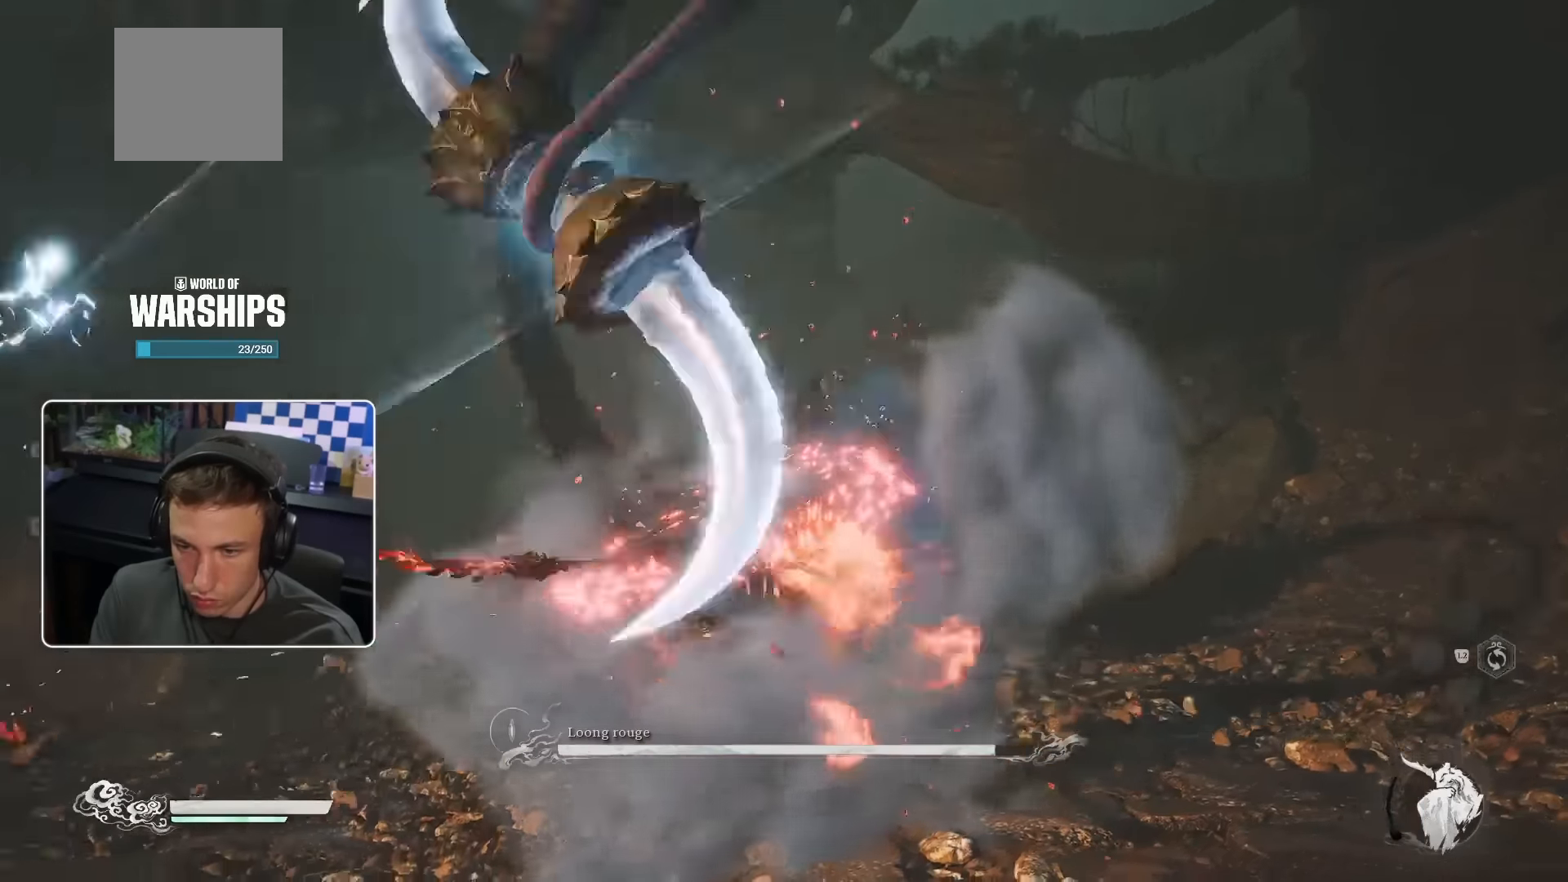
{"buttons": [], "left_stick": "up", "right_stick": "center", "events": [[34, "R1", "down"], [117, "R1", "up"], [217, "R1", "down"], [267, "R1", "up"], [334, "R1", "down"], [434, "R1", "up"]]}
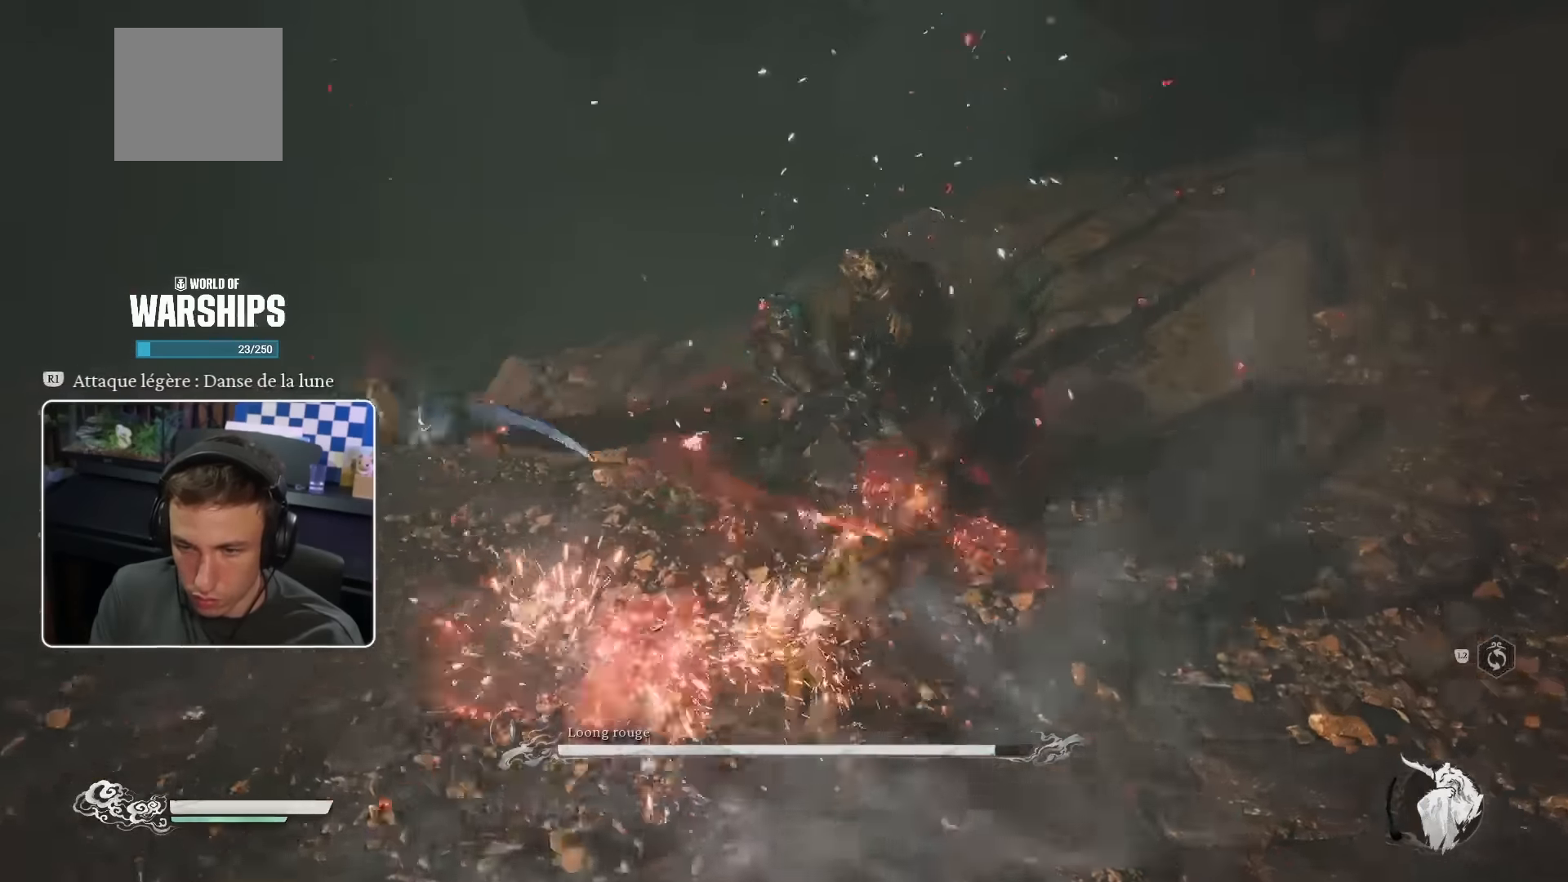
{"buttons": [], "left_stick": "up", "right_stick": "center", "events": [[17, "R1", "down"], [84, "R1", "up"], [184, "R1", "down"], [334, "R1", "up"], [417, "R1", "down"], [467, "R1", "up"]]}
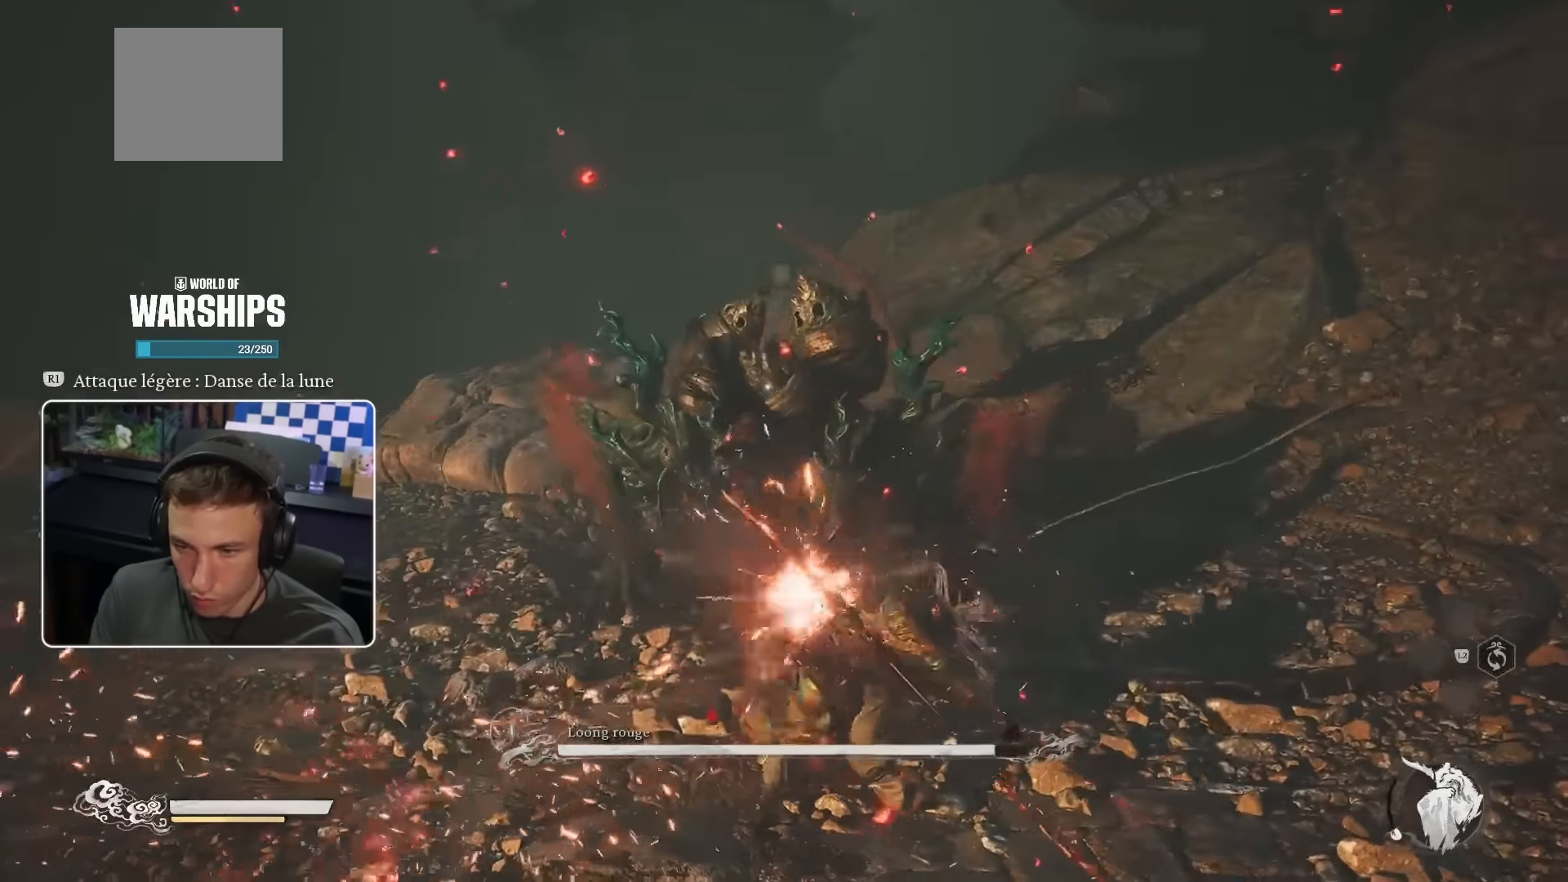
{"buttons": [], "left_stick": "up", "right_stick": "center", "events": [[34, "R1", "down"], [100, "R1", "up"], [184, "R1", "down"], [234, "R1", "up"], [317, "R1", "down"], [367, "R1", "up"], [450, "R1", "down"], [500, "R1", "up"]]}
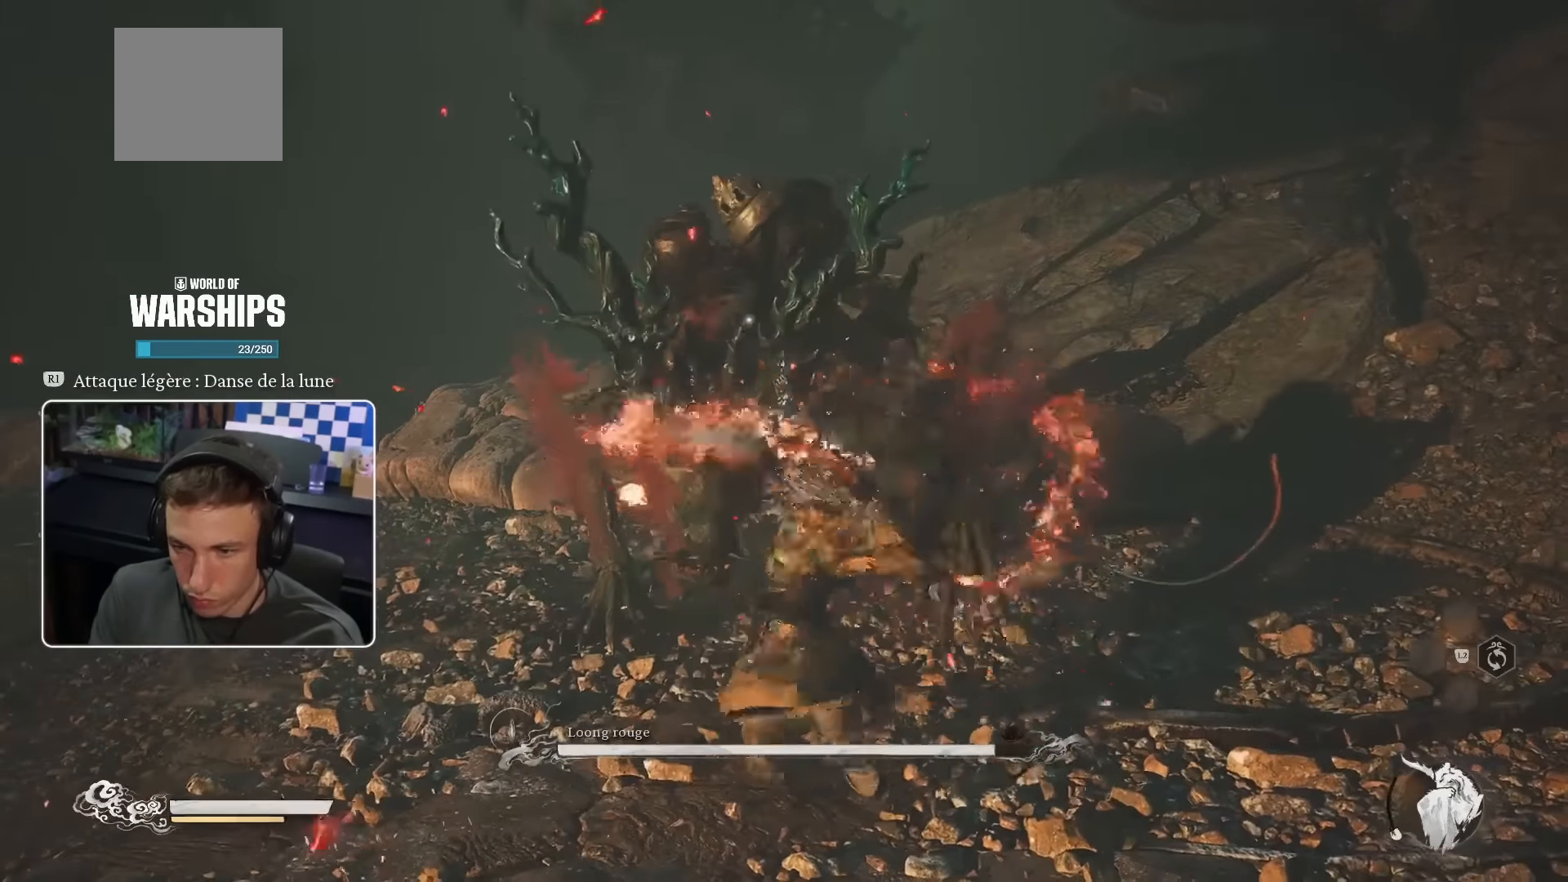
{"buttons": ["R1"], "left_stick": "up", "right_stick": "center", "events": [[84, "R1", "down"], [150, "R1", "up"], [217, "R1", "down"], [300, "R1", "up"], [367, "R1", "down"], [434, "R1", "up"], [500, "R1", "down"]]}
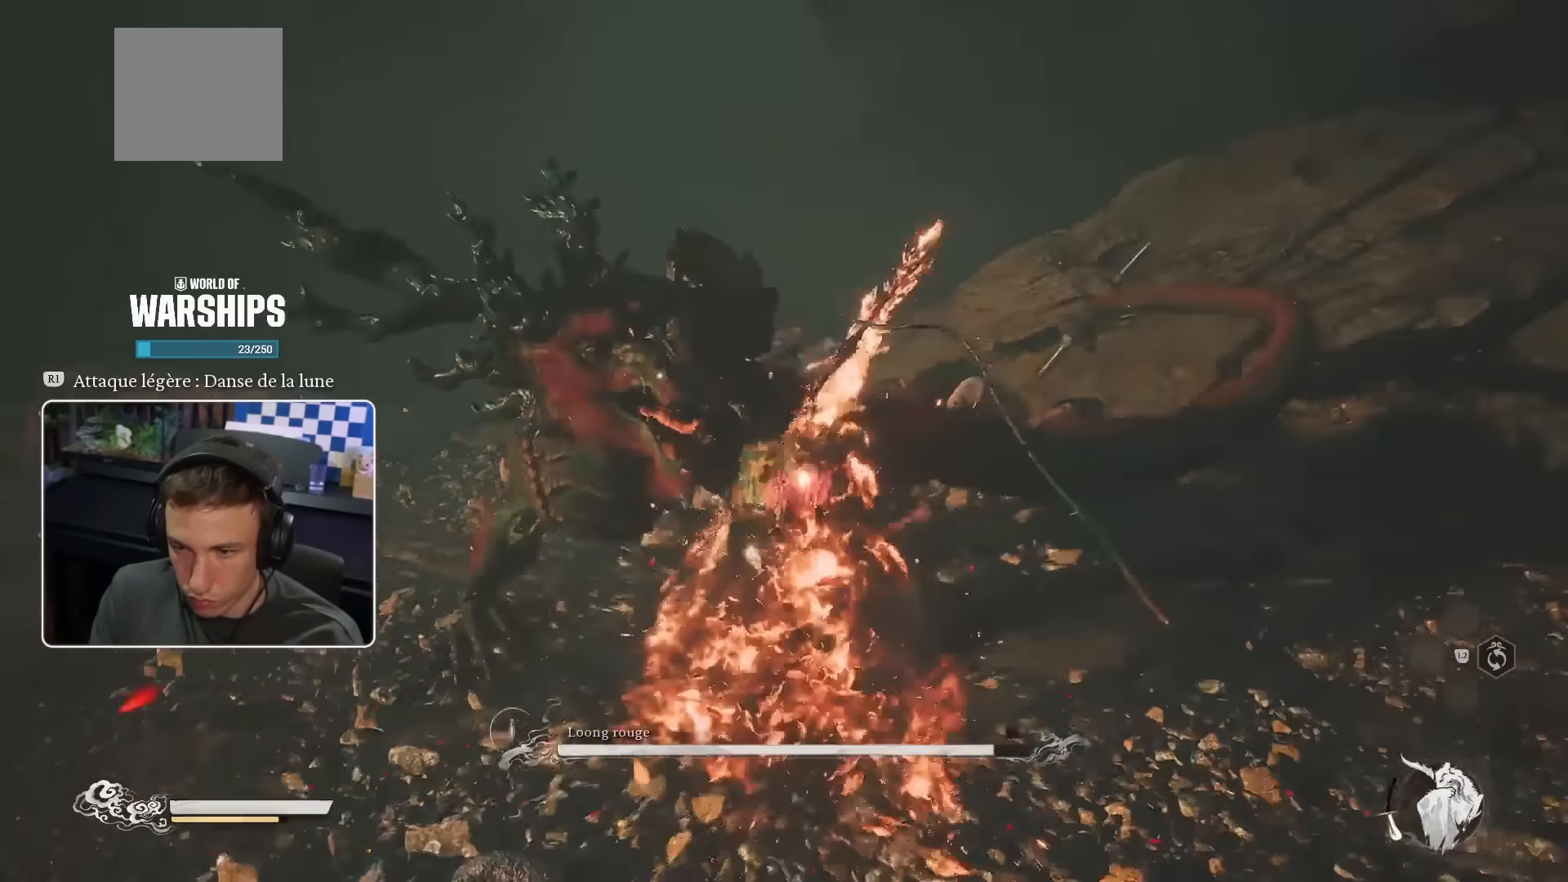
{"buttons": [], "left_stick": "up-left", "right_stick": "center", "events": [[67, "R1", "up"], [167, "R1", "down"], [217, "R1", "up"], [250, "left_stick", "up-left"], [284, "R1", "down"], [367, "R1", "up"], [434, "R1", "down"], [500, "R1", "up"]]}
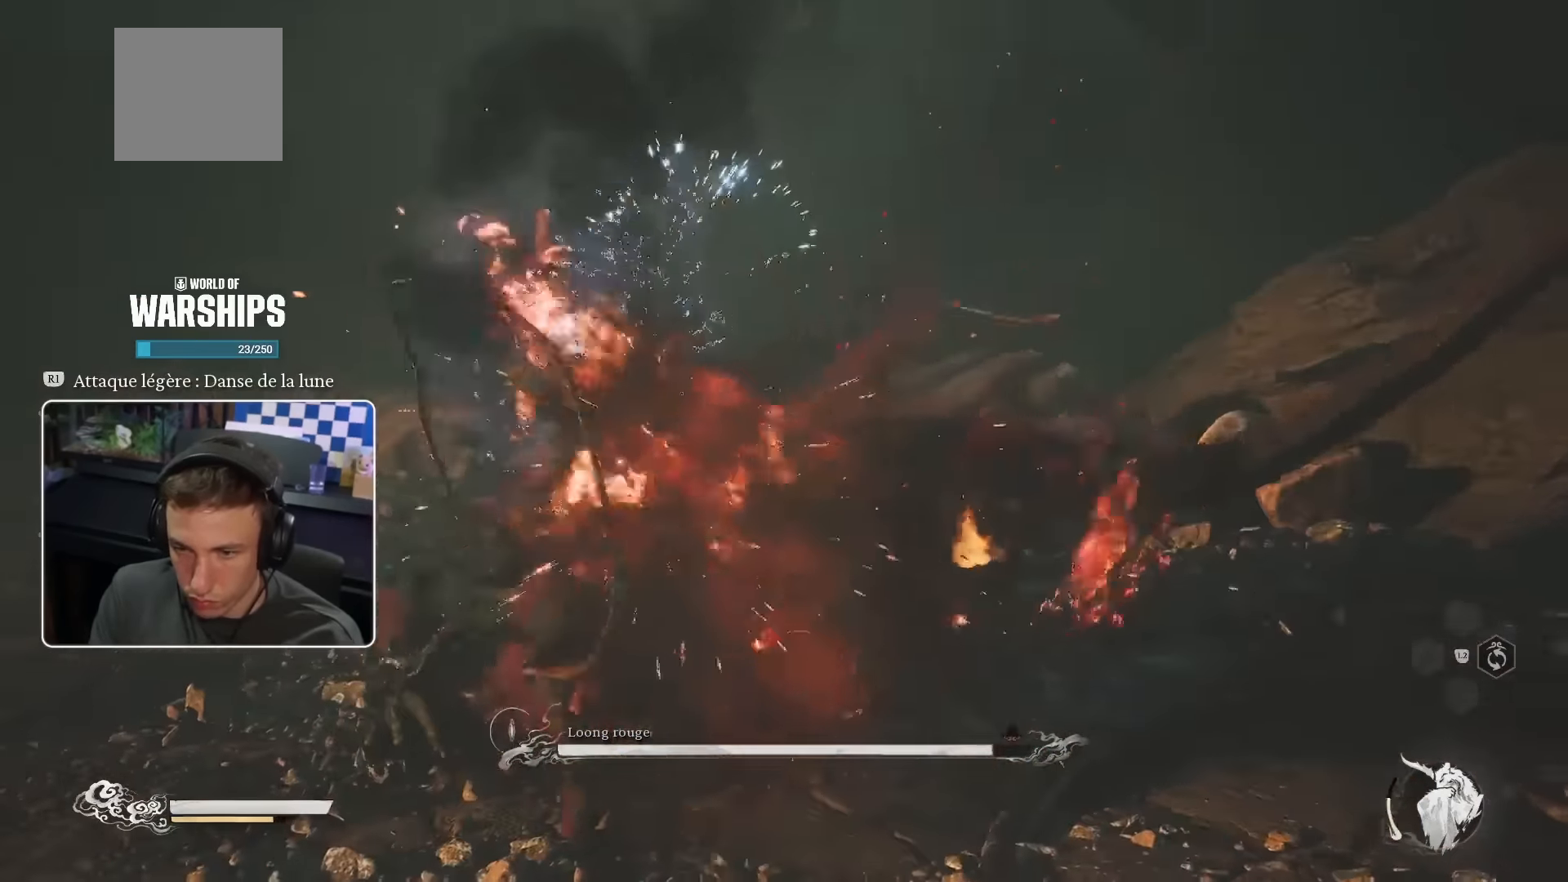
{"buttons": ["R1"], "left_stick": "up-left", "right_stick": "center", "events": [[67, "R1", "down"], [150, "R1", "up"], [217, "R1", "down"], [300, "R1", "up"], [384, "R1", "down"], [417, "R1", "up"], [500, "R1", "down"]]}
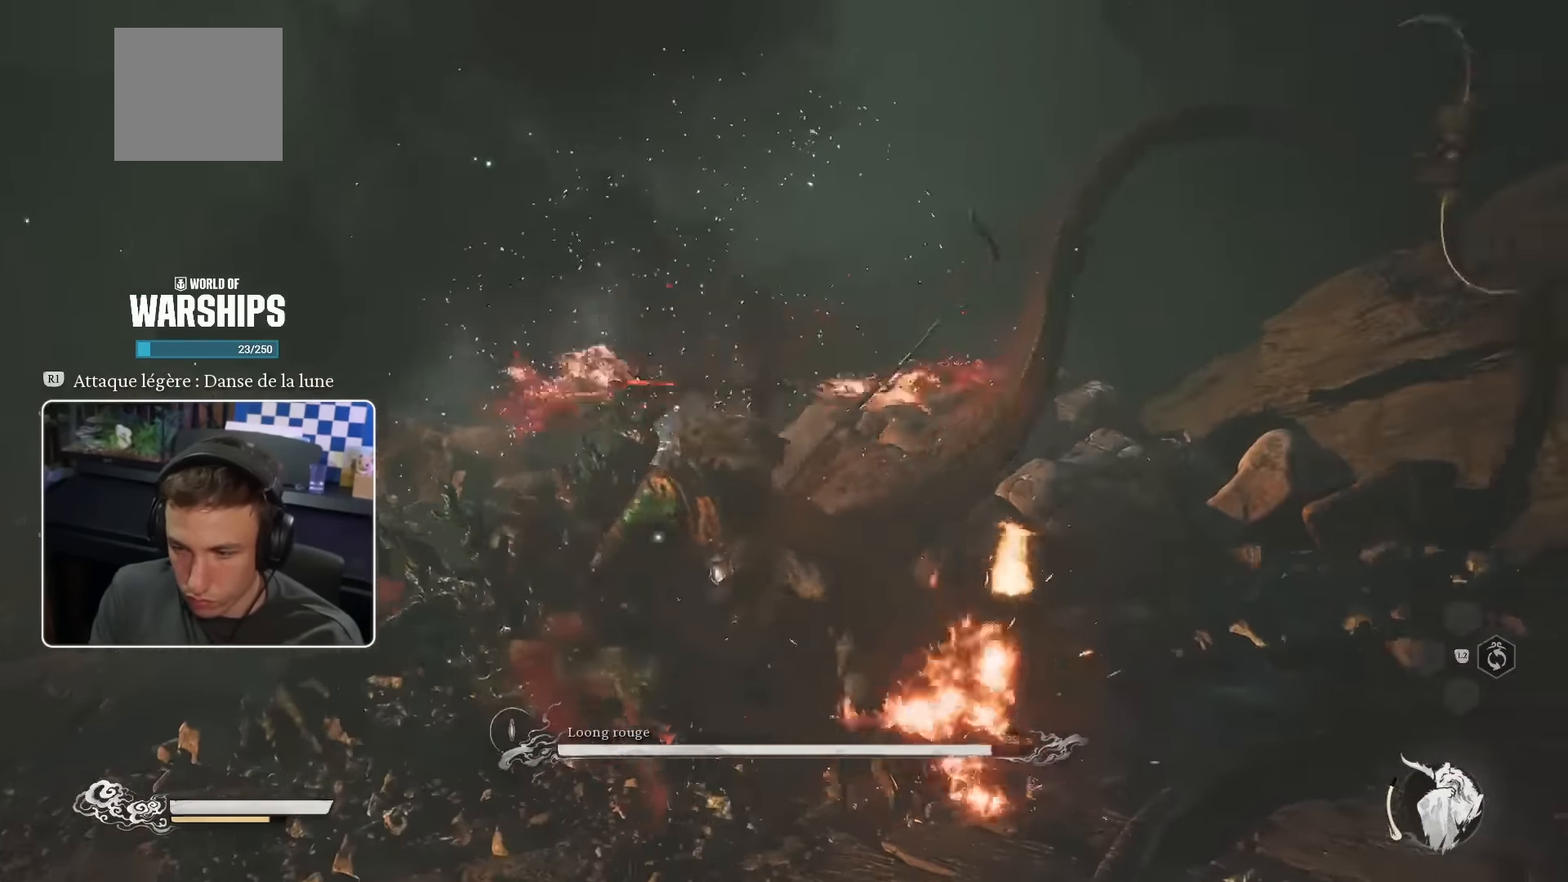
{"buttons": [], "left_stick": "up-left", "right_stick": "center", "events": [[67, "R1", "up"], [134, "R1", "down"], [200, "R1", "up"], [267, "R1", "down"], [350, "R1", "up"], [417, "R1", "down"], [484, "R1", "up"]]}
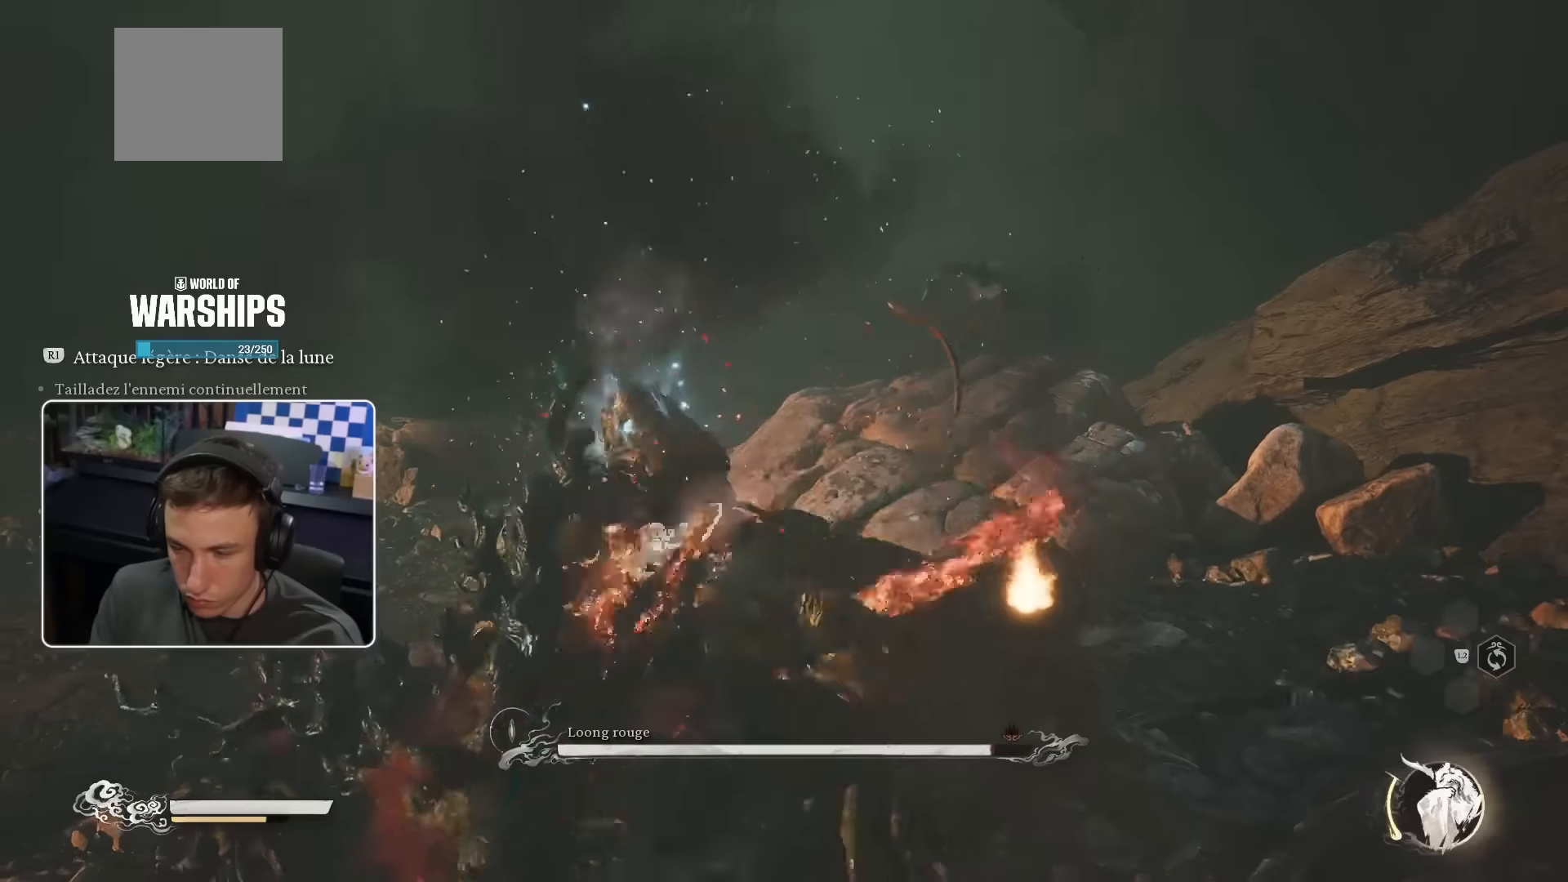
{"buttons": ["R1"], "left_stick": "up-left", "right_stick": "center", "events": [[50, "R1", "down"], [117, "R1", "up"], [200, "R1", "down"], [267, "R1", "up"], [334, "R1", "down"], [417, "R1", "up"], [484, "R1", "down"]]}
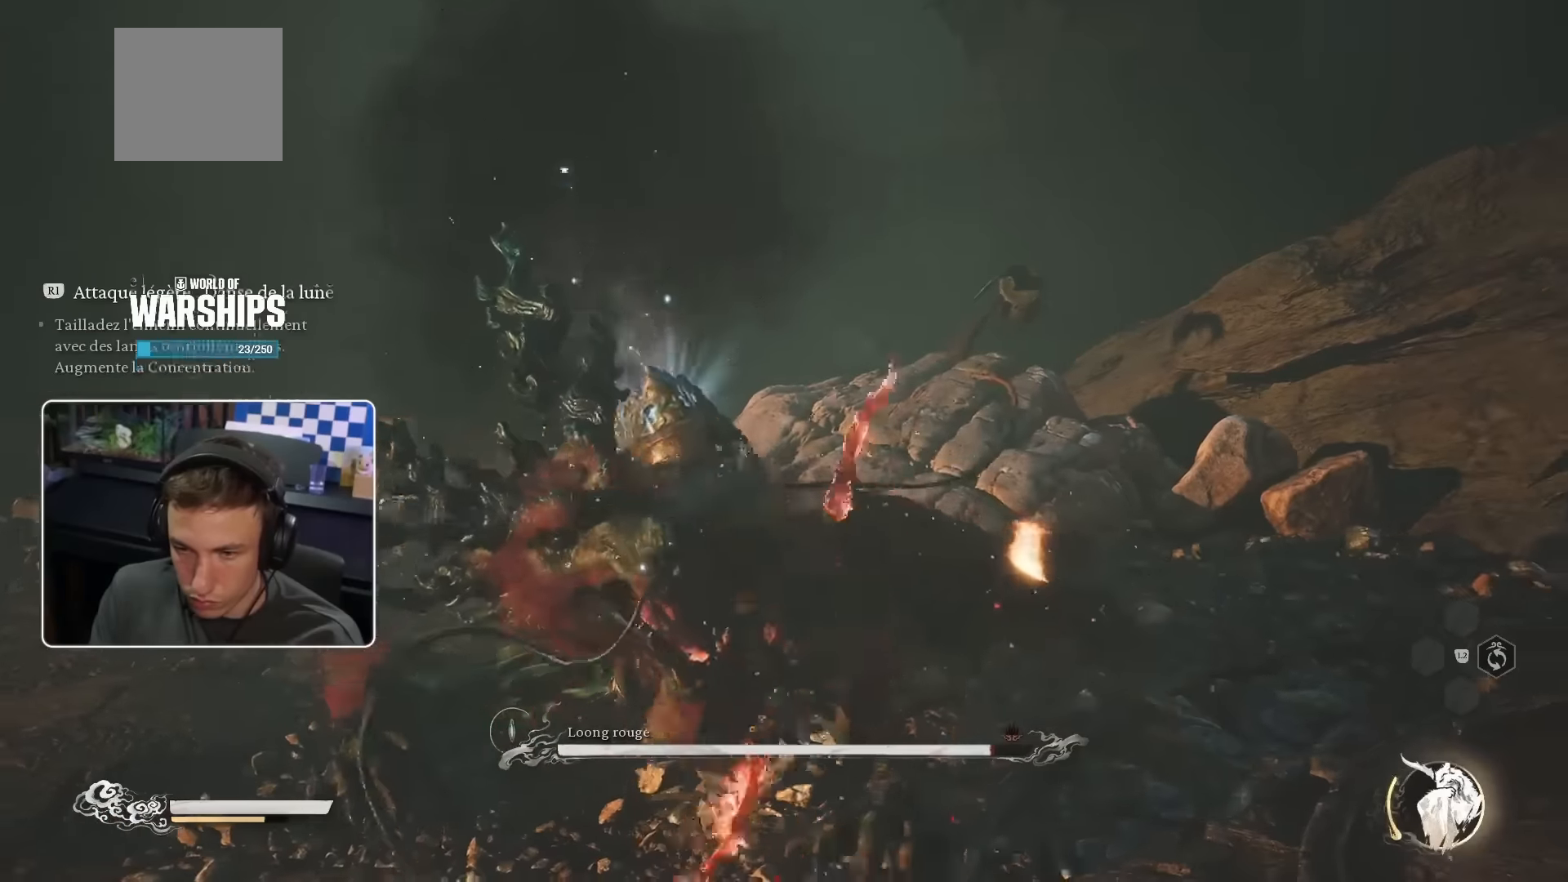
{"buttons": [], "left_stick": "up-left", "right_stick": "center", "events": [[34, "R1", "up"], [100, "R1", "down"], [184, "R1", "up"], [267, "R1", "down"], [334, "R1", "up"], [417, "R1", "down"], [467, "R1", "up"]]}
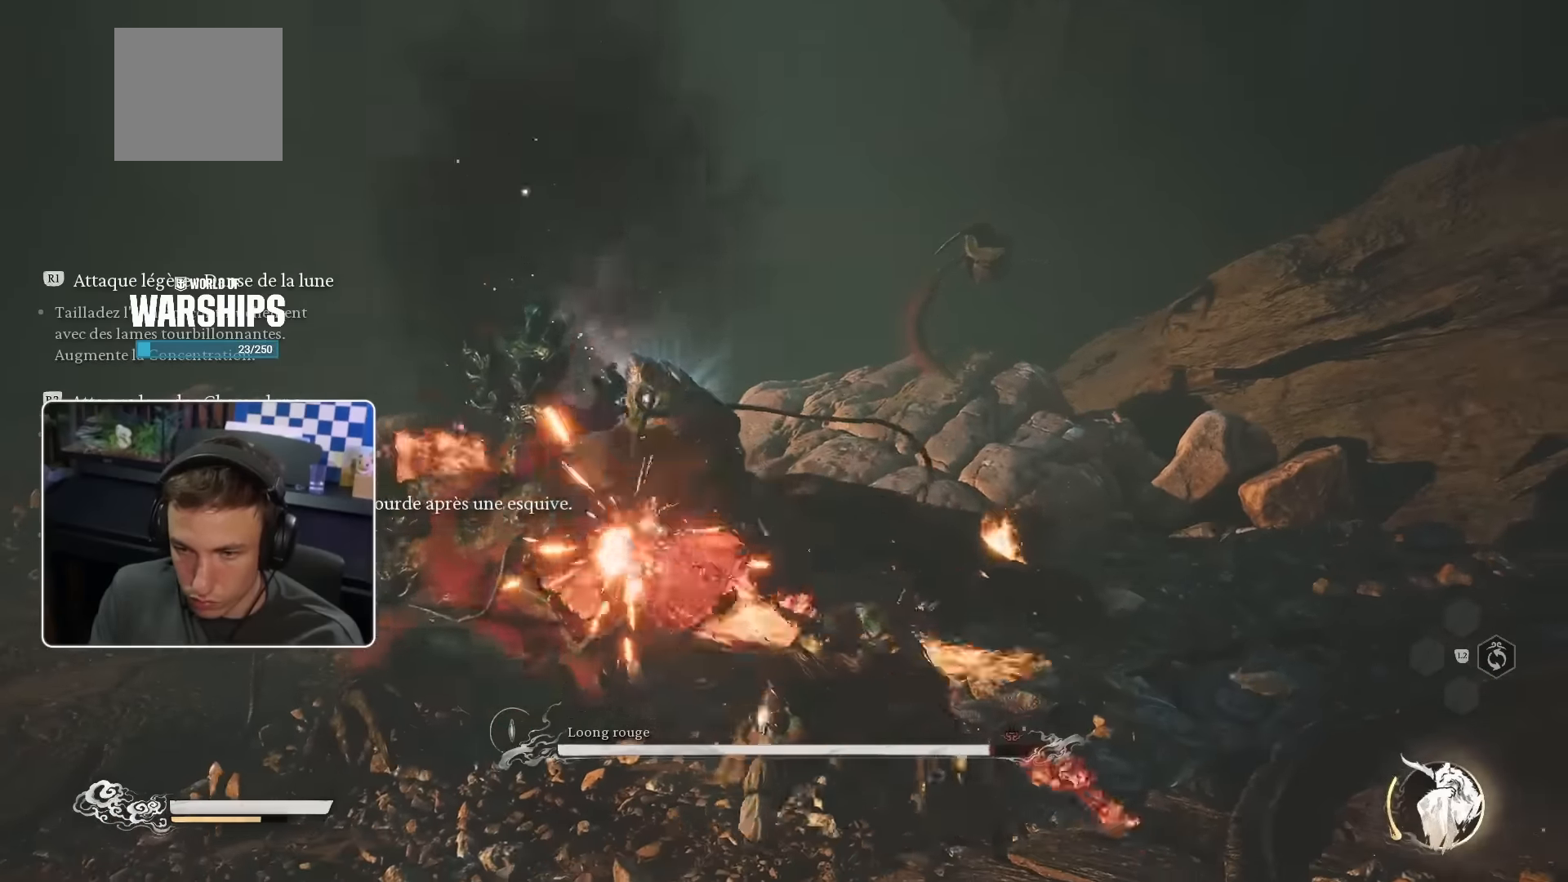
{"buttons": ["R1"], "left_stick": "up-left", "right_stick": "center", "events": [[67, "R1", "down"], [134, "R1", "up"], [200, "R1", "down"], [284, "R1", "up"], [350, "R1", "down"], [417, "R1", "up"], [500, "R1", "down"]]}
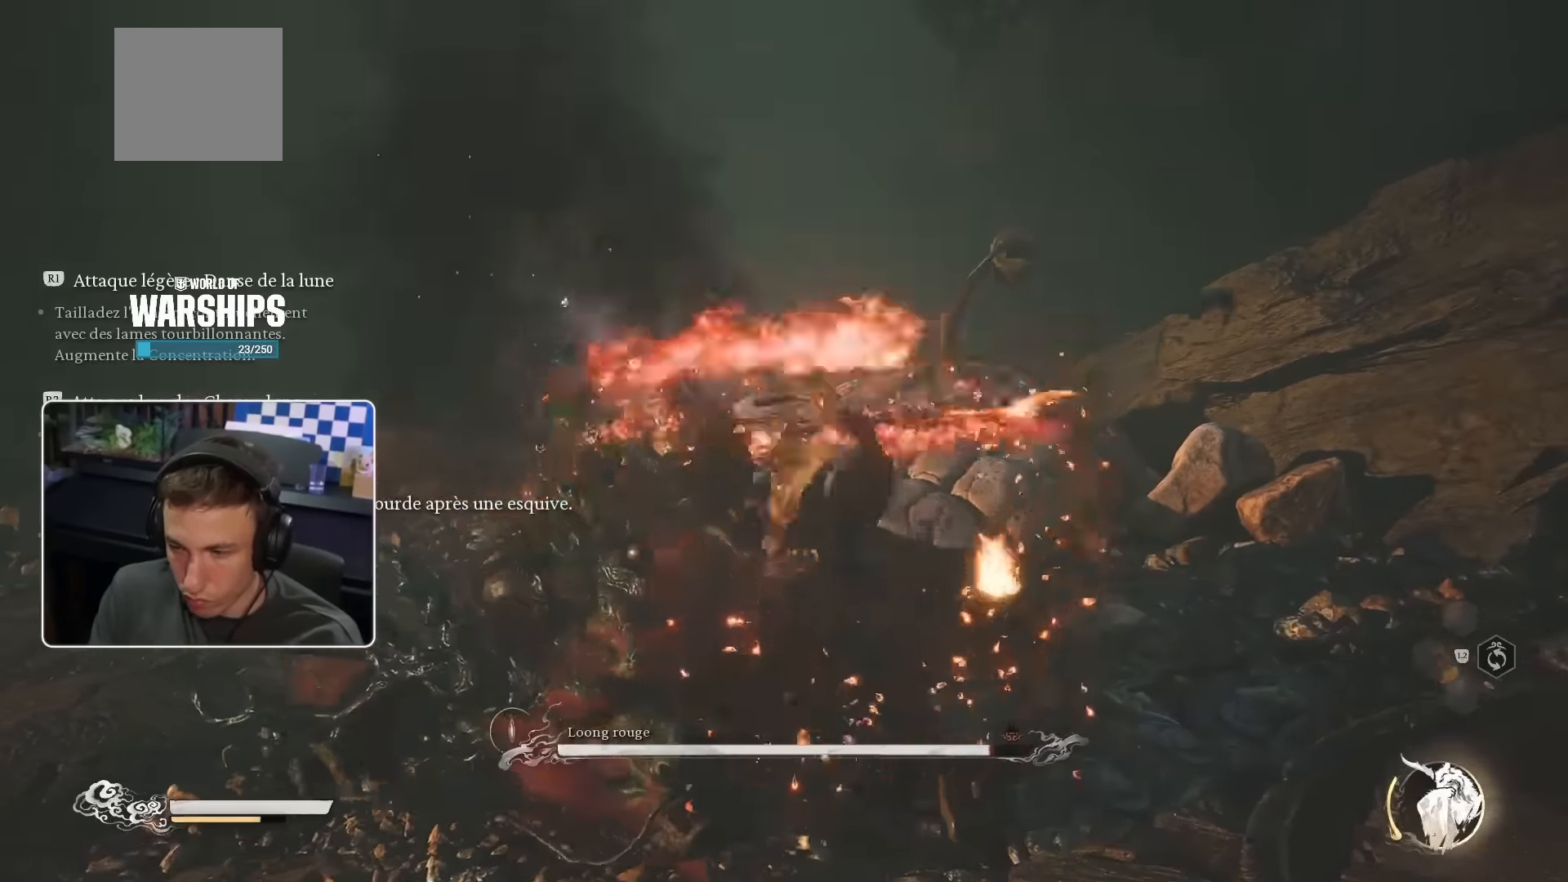
{"buttons": [], "left_stick": "up-left", "right_stick": "center", "events": [[100, "R1", "up"]]}
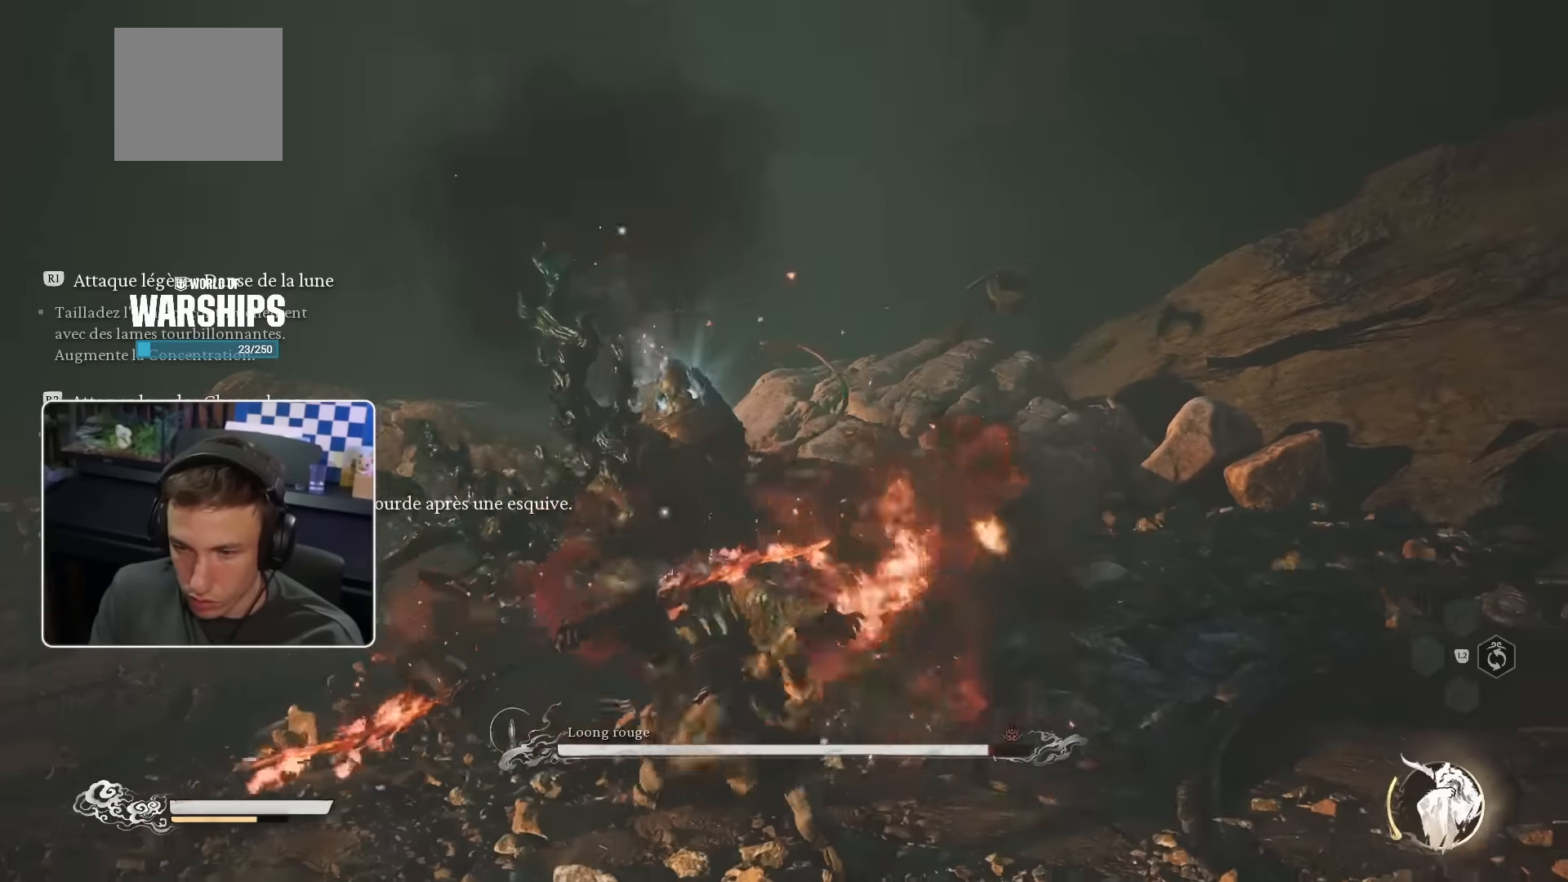
{"buttons": [], "left_stick": "up-left", "right_stick": "center", "events": [[100, "CIRCLE", "down"], [234, "CIRCLE", "up"]]}
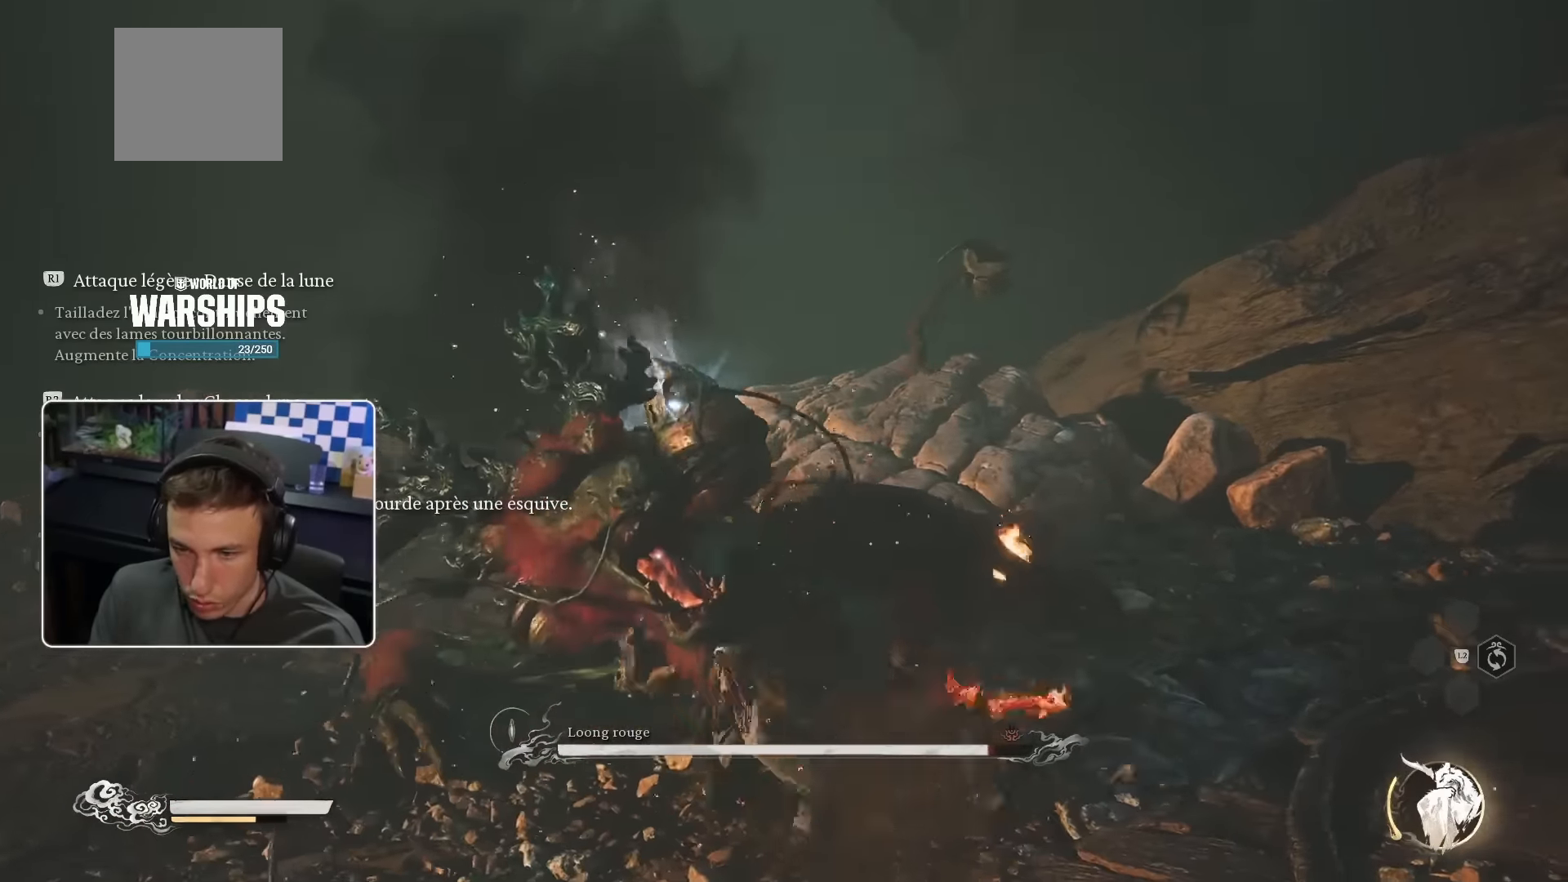
{"buttons": [], "left_stick": "up", "right_stick": "center", "events": [[484, "left_stick", "up"]]}
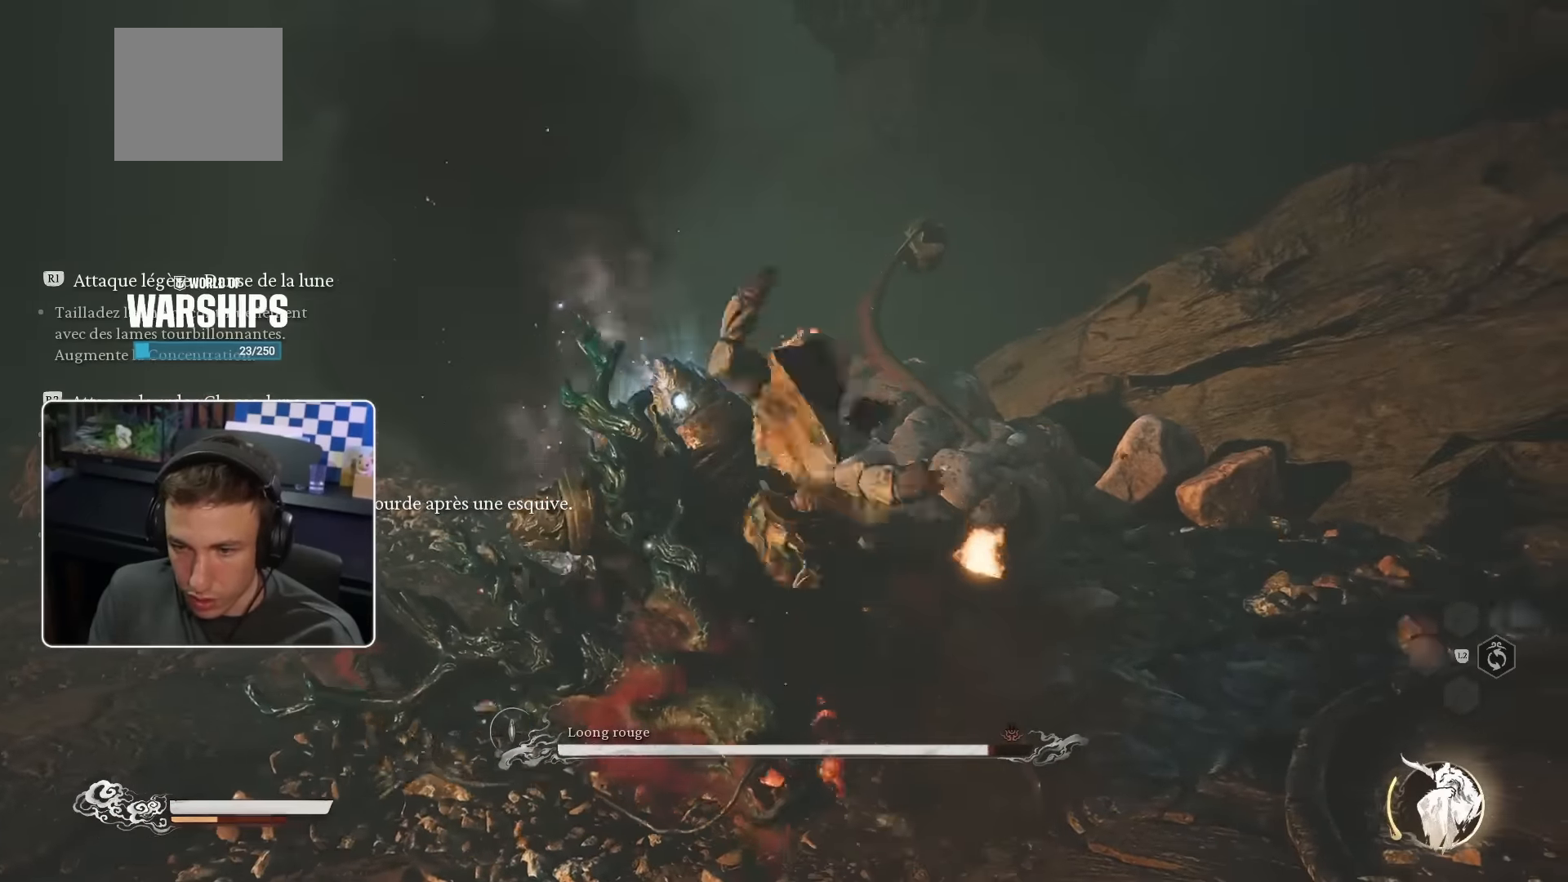
{"buttons": [], "left_stick": "up", "right_stick": "center", "events": []}
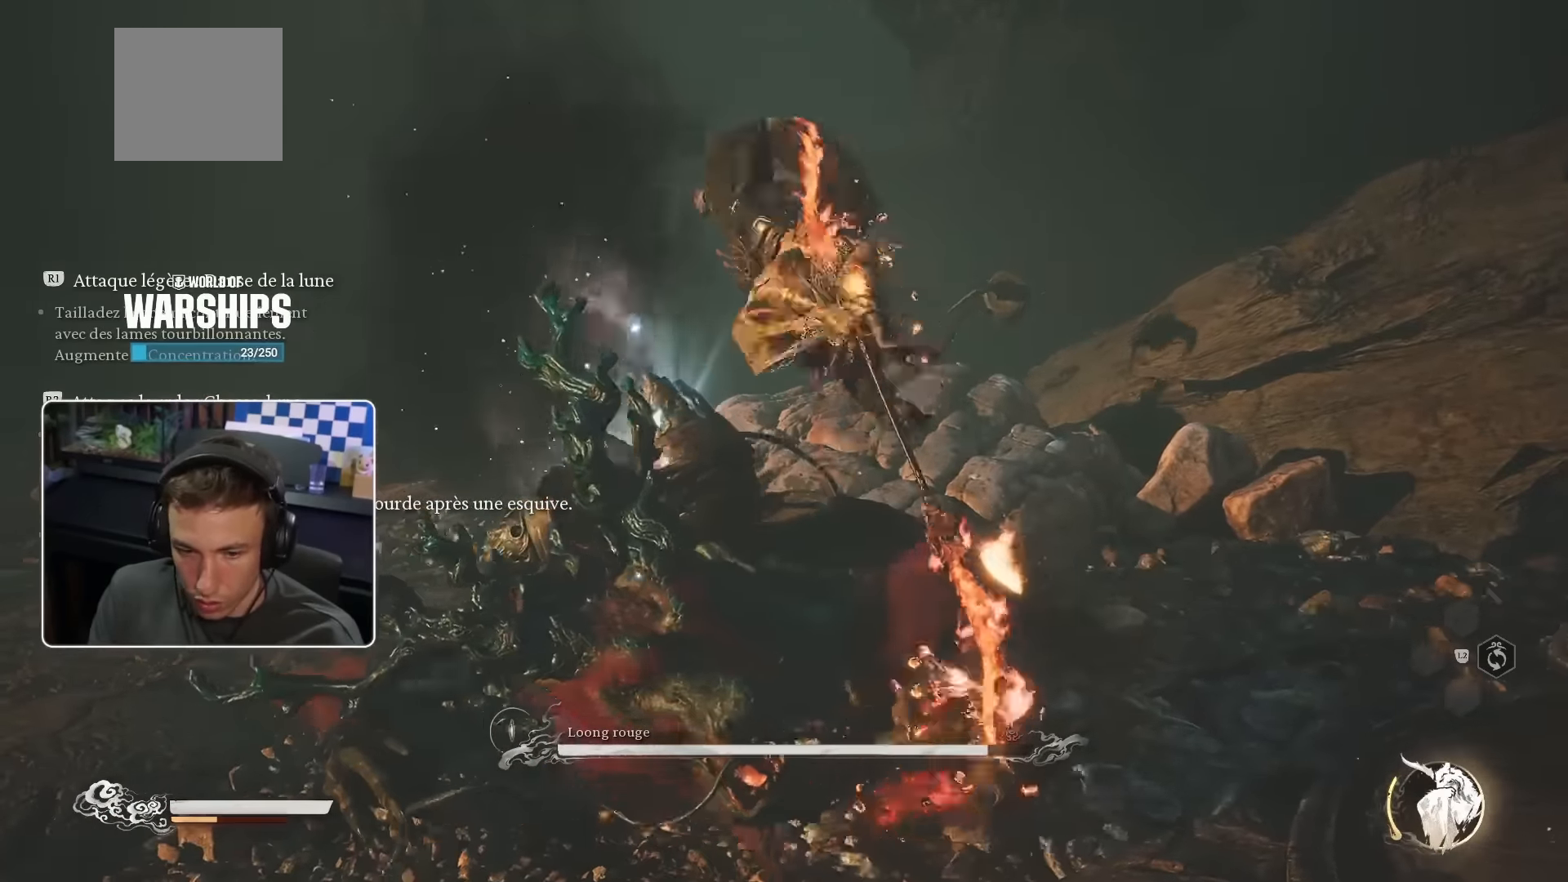
{"buttons": [], "left_stick": "up", "right_stick": "center", "events": []}
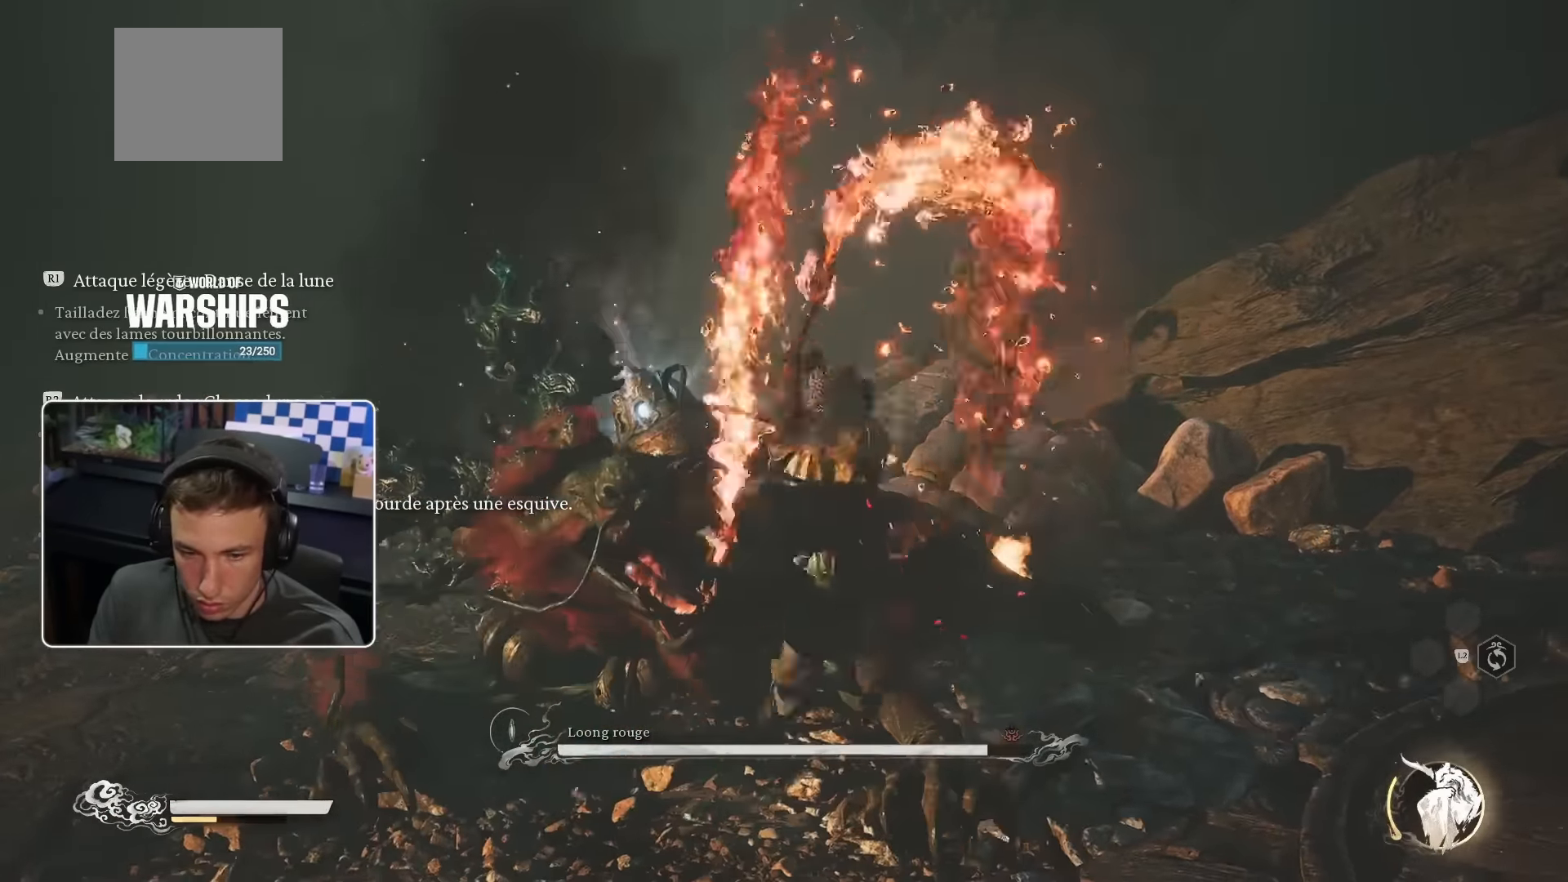
{"buttons": [], "left_stick": "up", "right_stick": "center", "events": [[217, "R1", "down"], [317, "R1", "up"], [400, "R1", "down"], [450, "R1", "up"]]}
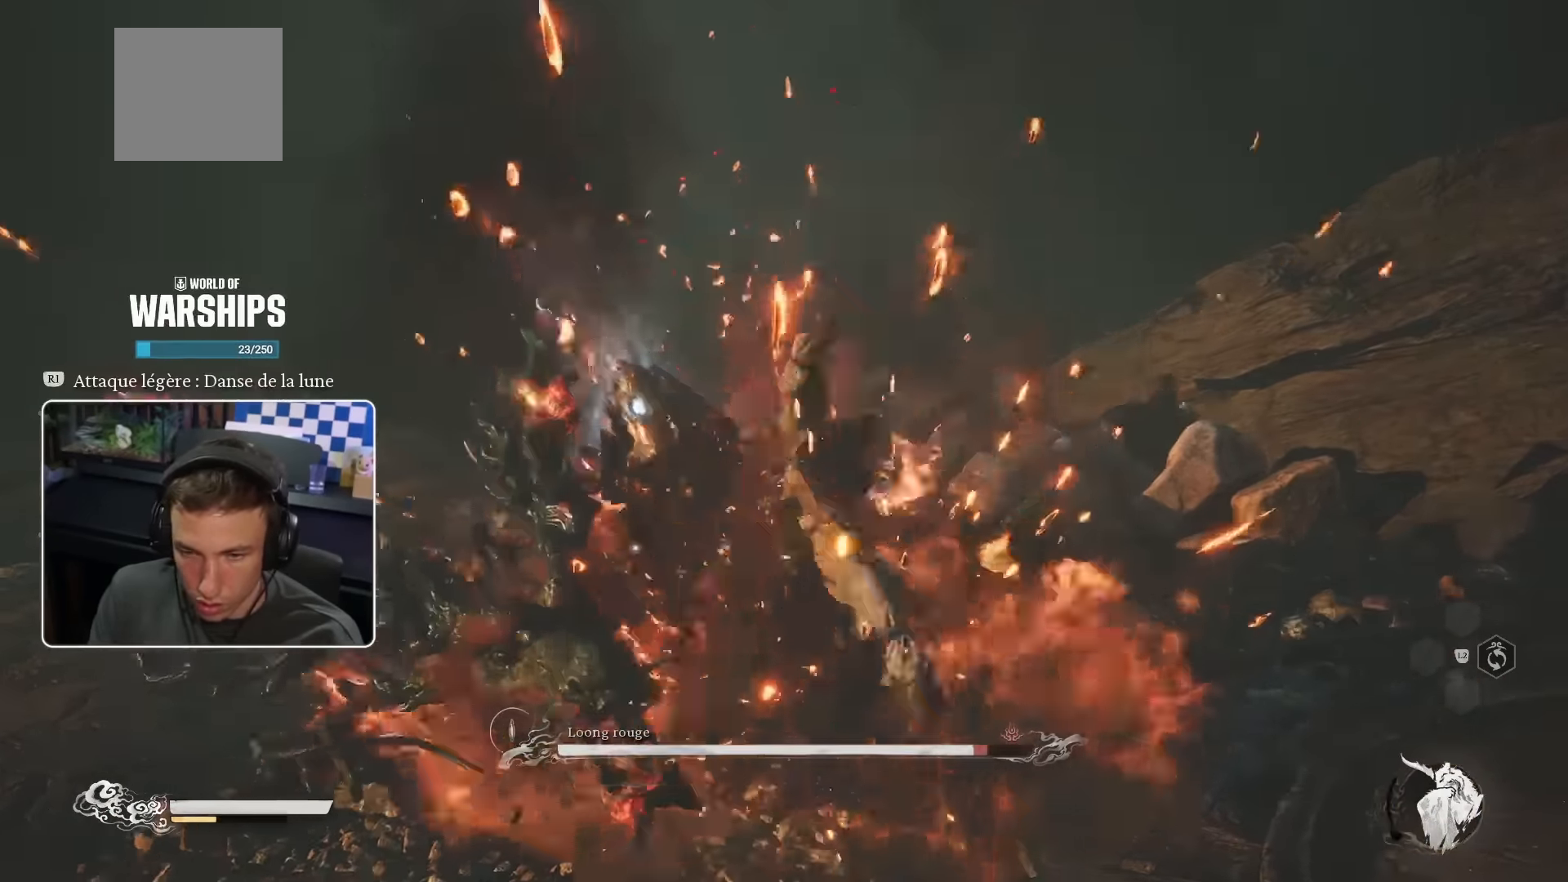
{"buttons": ["R1"], "left_stick": "up-left", "right_stick": "center", "events": [[50, "R1", "down"], [117, "R1", "up"], [217, "R1", "down"], [250, "R1", "up"], [350, "R1", "down"], [400, "R1", "up"], [417, "left_stick", "up-left"], [484, "R1", "down"]]}
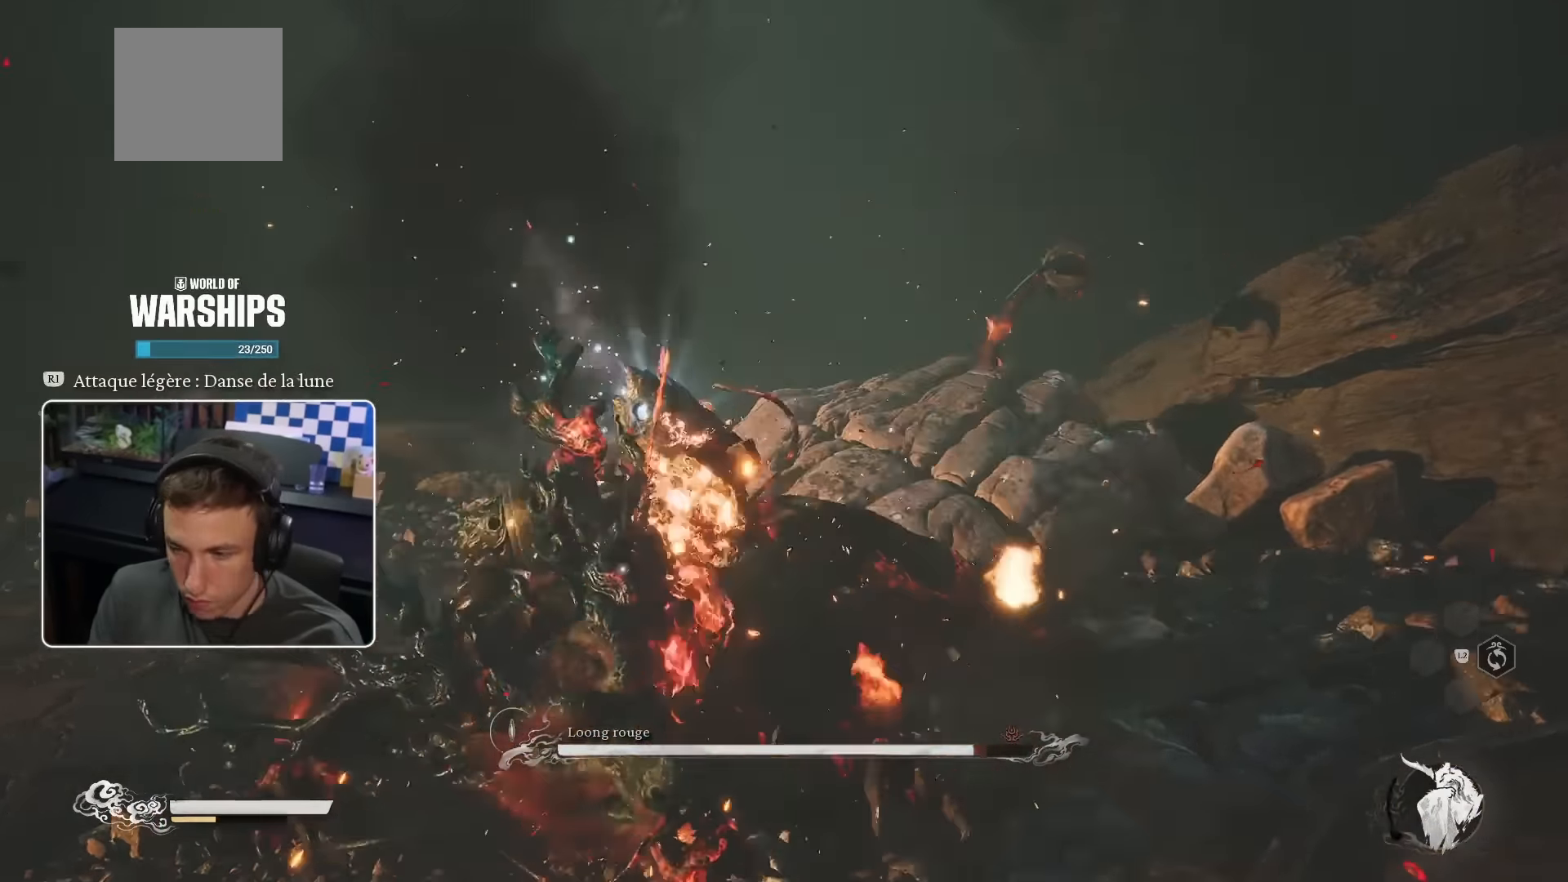
{"buttons": [], "left_stick": "up-left", "right_stick": "center", "events": [[50, "R1", "up"], [134, "R1", "down"], [184, "R1", "up"], [267, "R1", "down"], [317, "R1", "up"], [417, "R1", "down"], [467, "R1", "up"]]}
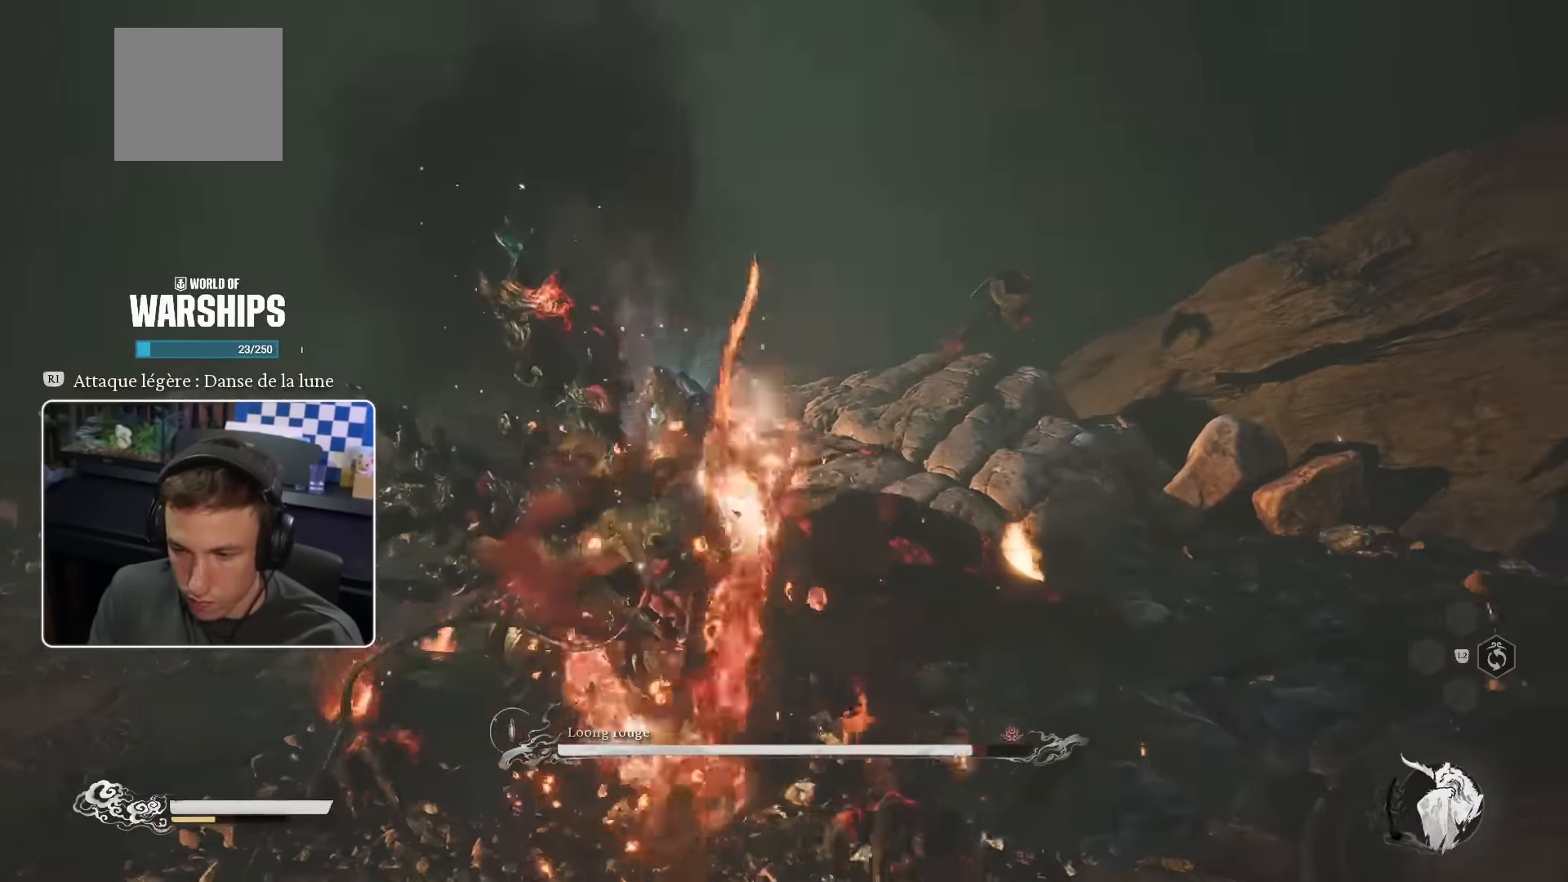
{"buttons": ["R1"], "left_stick": "up-left", "right_stick": "center", "events": [[50, "R1", "down"], [150, "R1", "up"], [184, "R1", "down"], [284, "R1", "up"], [350, "R1", "down"], [417, "R1", "up"], [484, "R1", "down"]]}
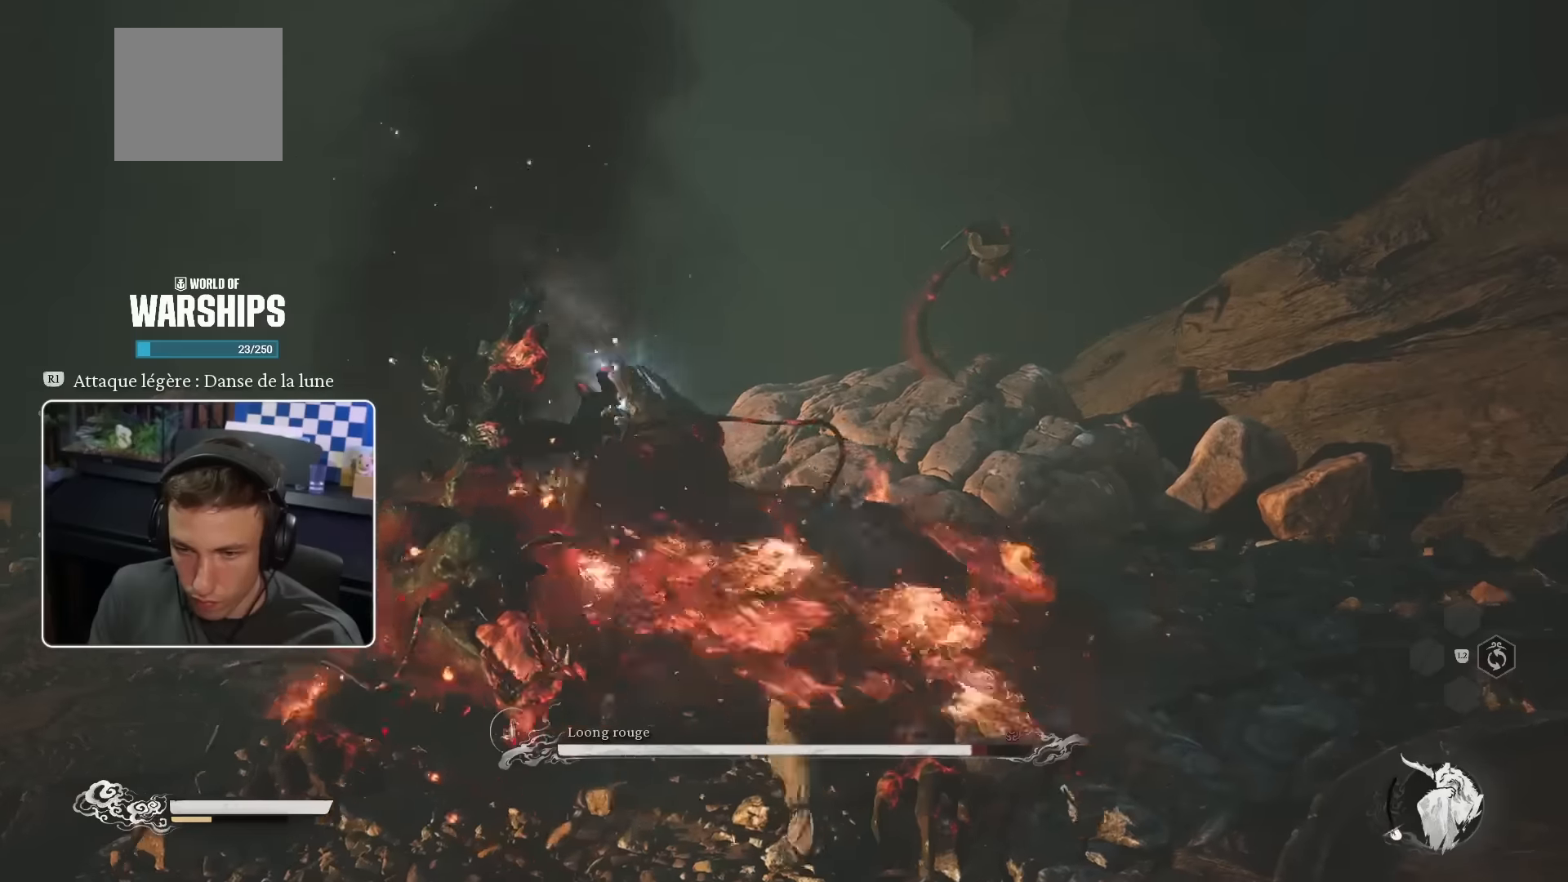
{"buttons": [], "left_stick": "up-left", "right_stick": "down-left", "events": [[50, "R1", "up"], [117, "R1", "down"], [184, "R1", "up"], [267, "R1", "down"], [267, "right_stick", "down-left"], [334, "R1", "up"], [400, "R1", "down"], [484, "R1", "up"]]}
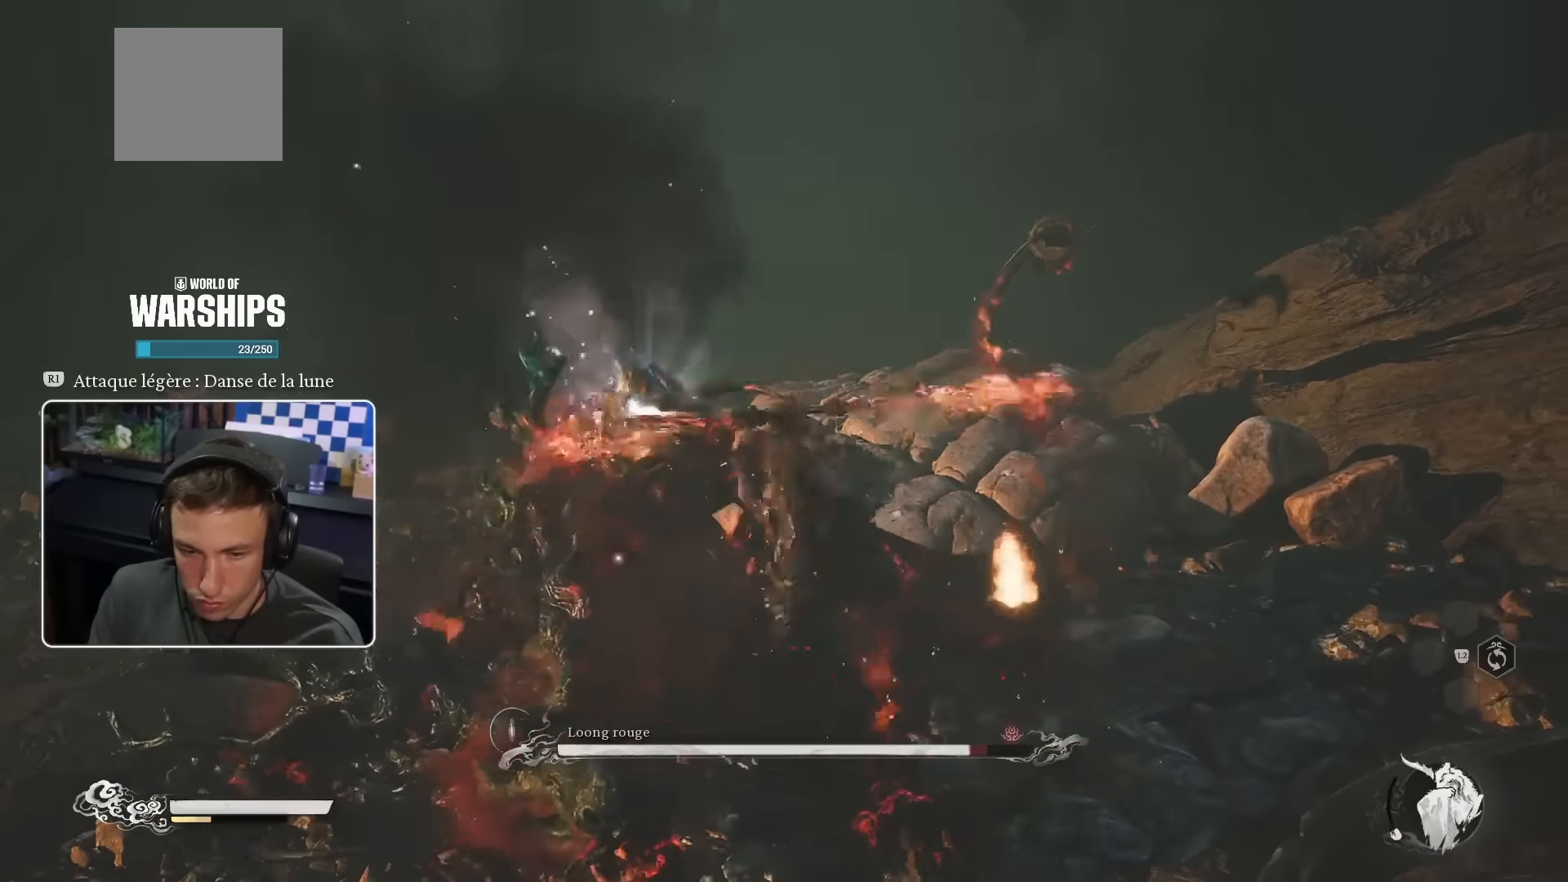
{"buttons": ["R1"], "left_stick": "up-left", "right_stick": "center", "events": [[17, "right_stick", "center"], [34, "R1", "down"], [134, "R1", "up"], [200, "R1", "down"], [267, "R1", "up"], [334, "R1", "down"], [384, "R1", "up"], [500, "R1", "down"]]}
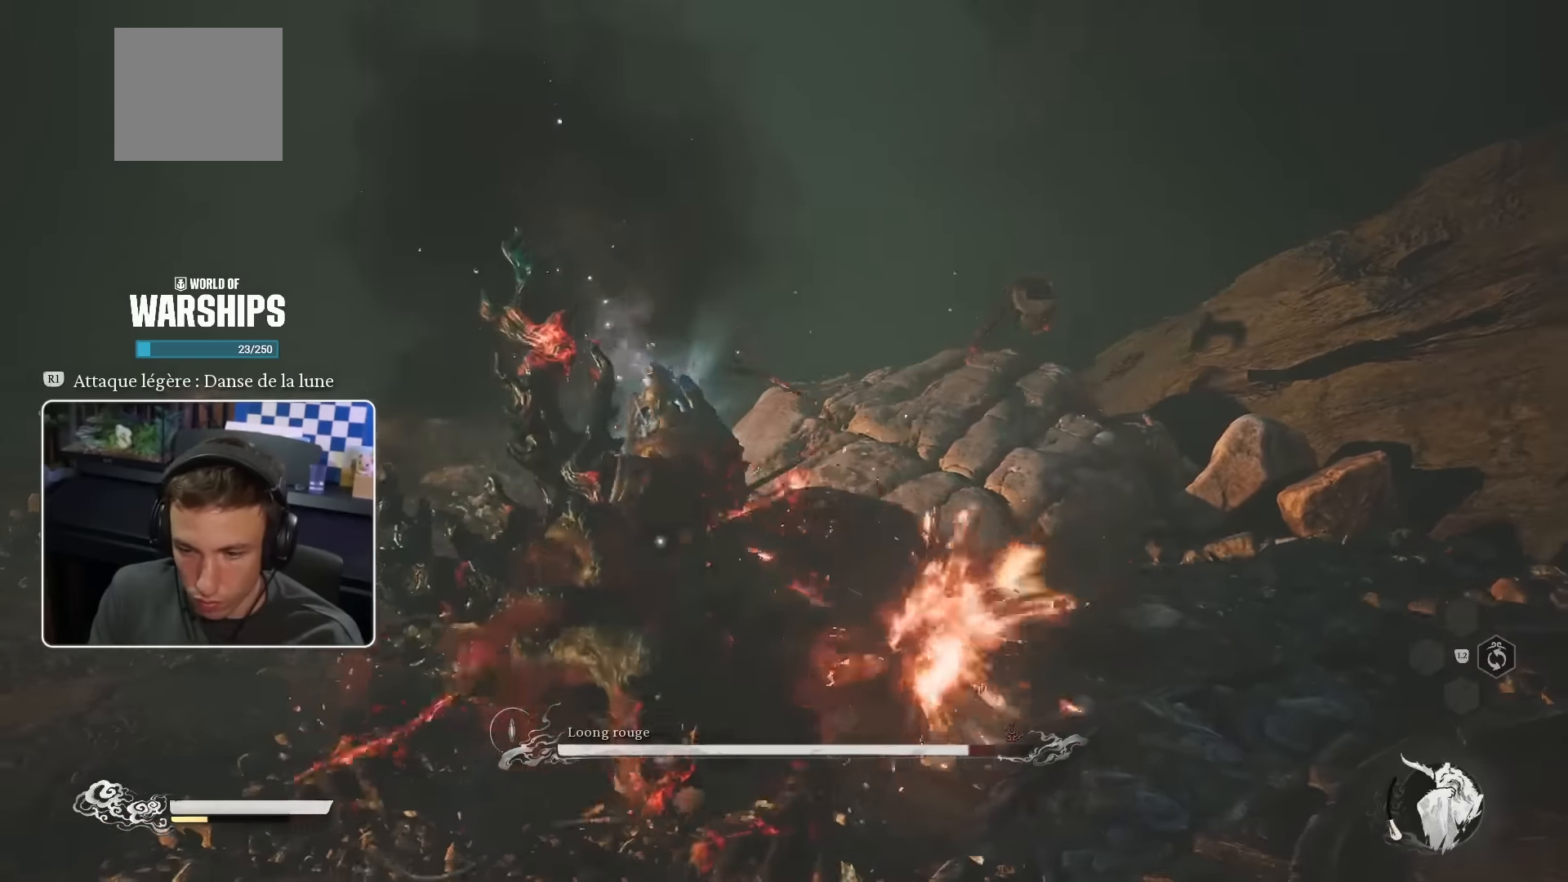
{"buttons": [], "left_stick": "up-left", "right_stick": "center", "events": [[34, "R1", "up"], [134, "R1", "down"], [184, "R1", "up"], [267, "R1", "down"], [334, "R1", "up"], [417, "R1", "down"], [500, "R1", "up"]]}
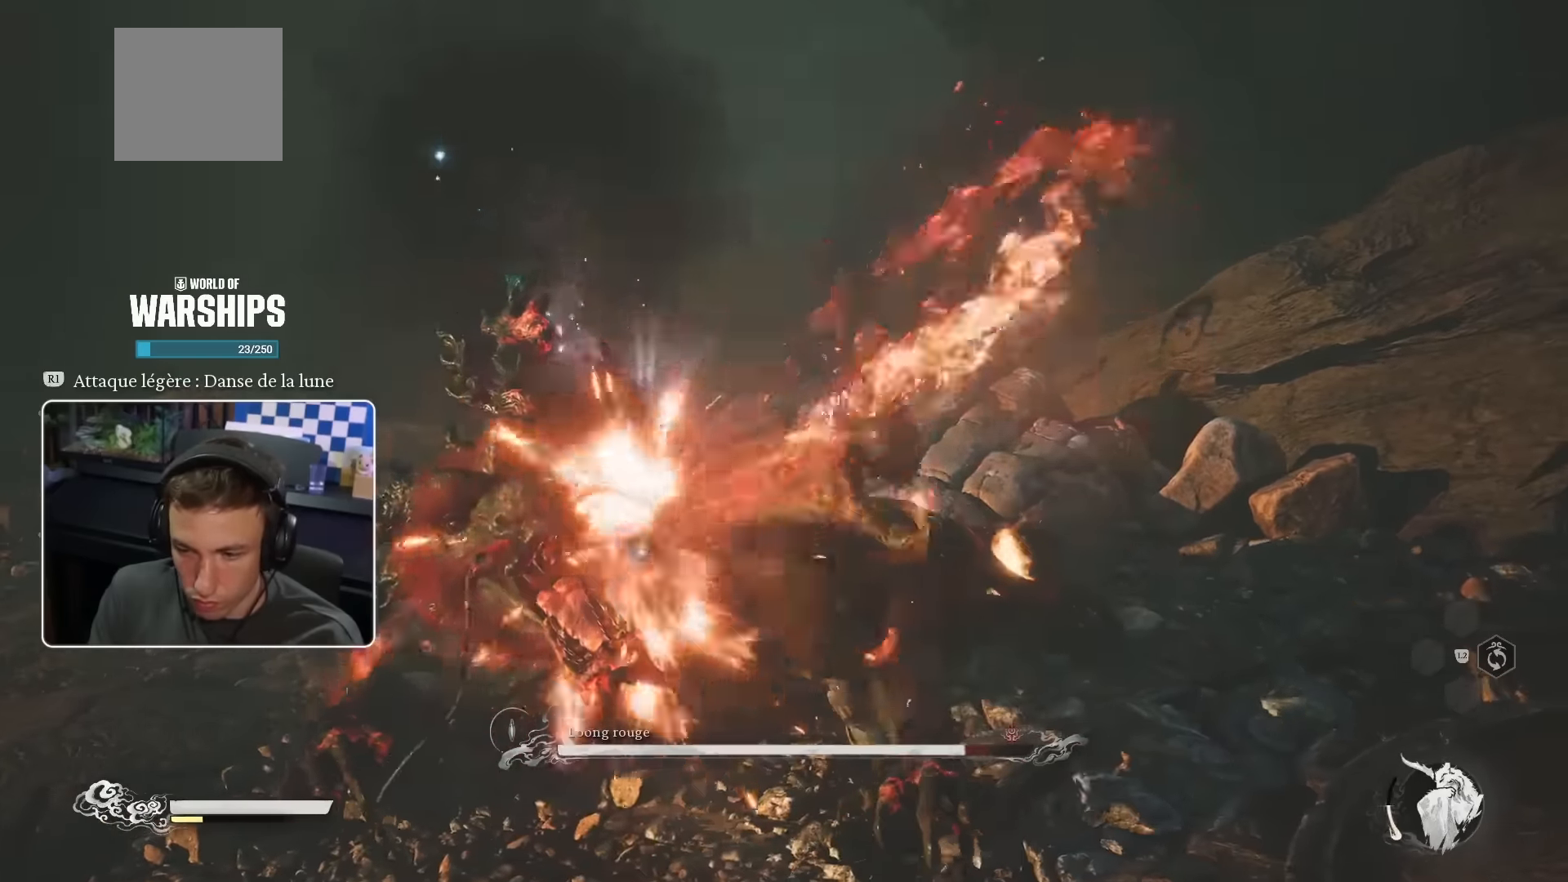
{"buttons": [], "left_stick": "up-left", "right_stick": "center", "events": [[67, "R1", "down"], [150, "R1", "up"], [217, "R1", "down"], [300, "R1", "up"], [367, "R1", "down"], [434, "R1", "up"]]}
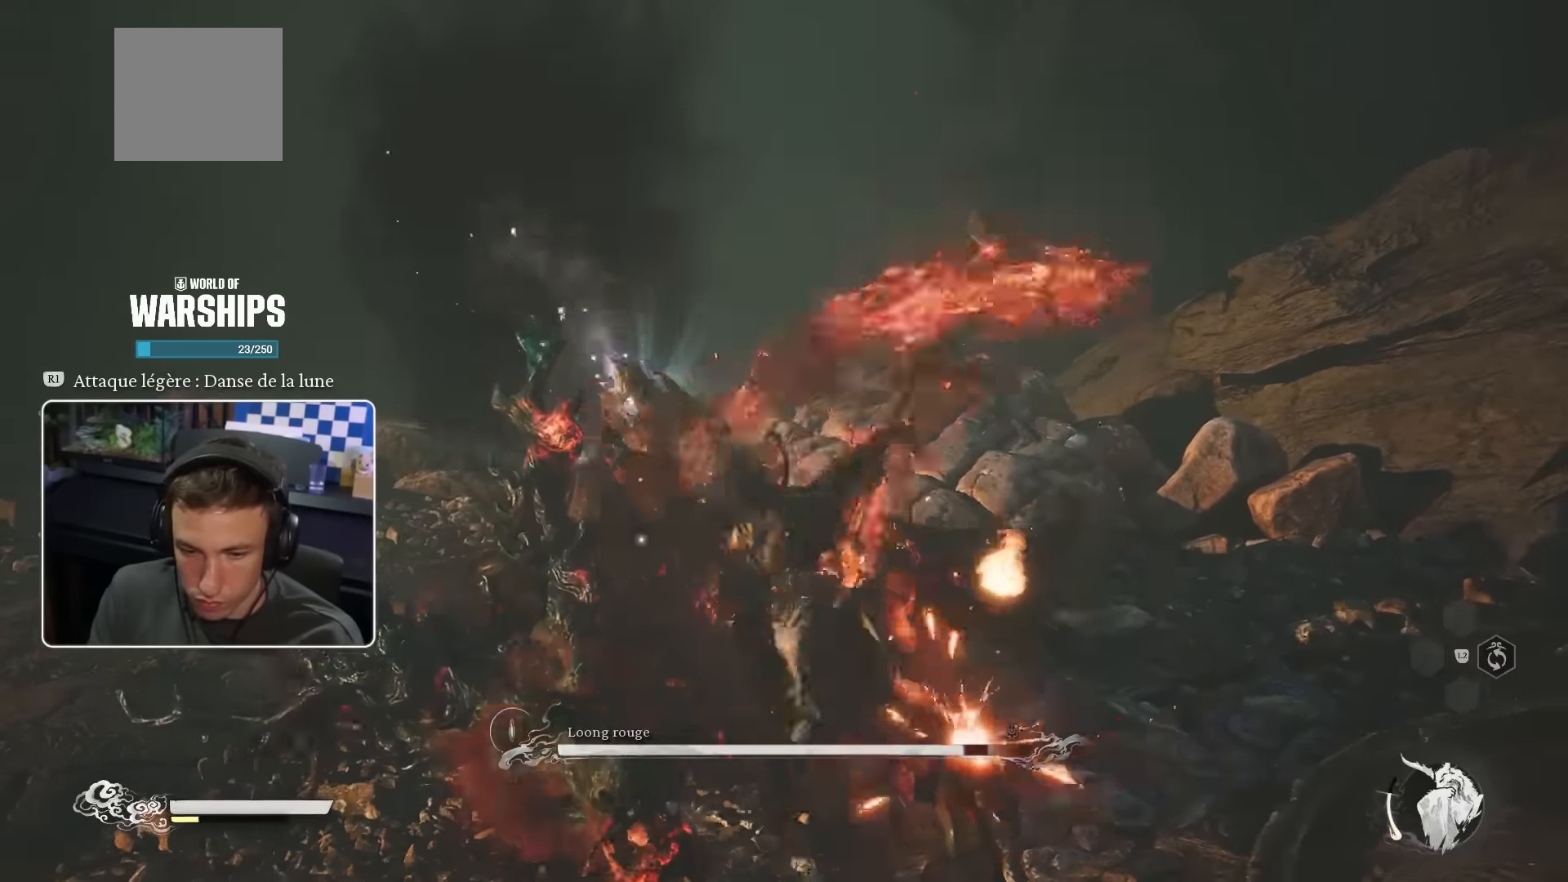
{"buttons": ["R1"], "left_stick": "up-left", "right_stick": "center", "events": [[17, "R1", "down"], [84, "R1", "up"], [167, "R1", "down"], [234, "R1", "up"], [317, "R1", "down"], [400, "R1", "up"], [467, "R1", "down"]]}
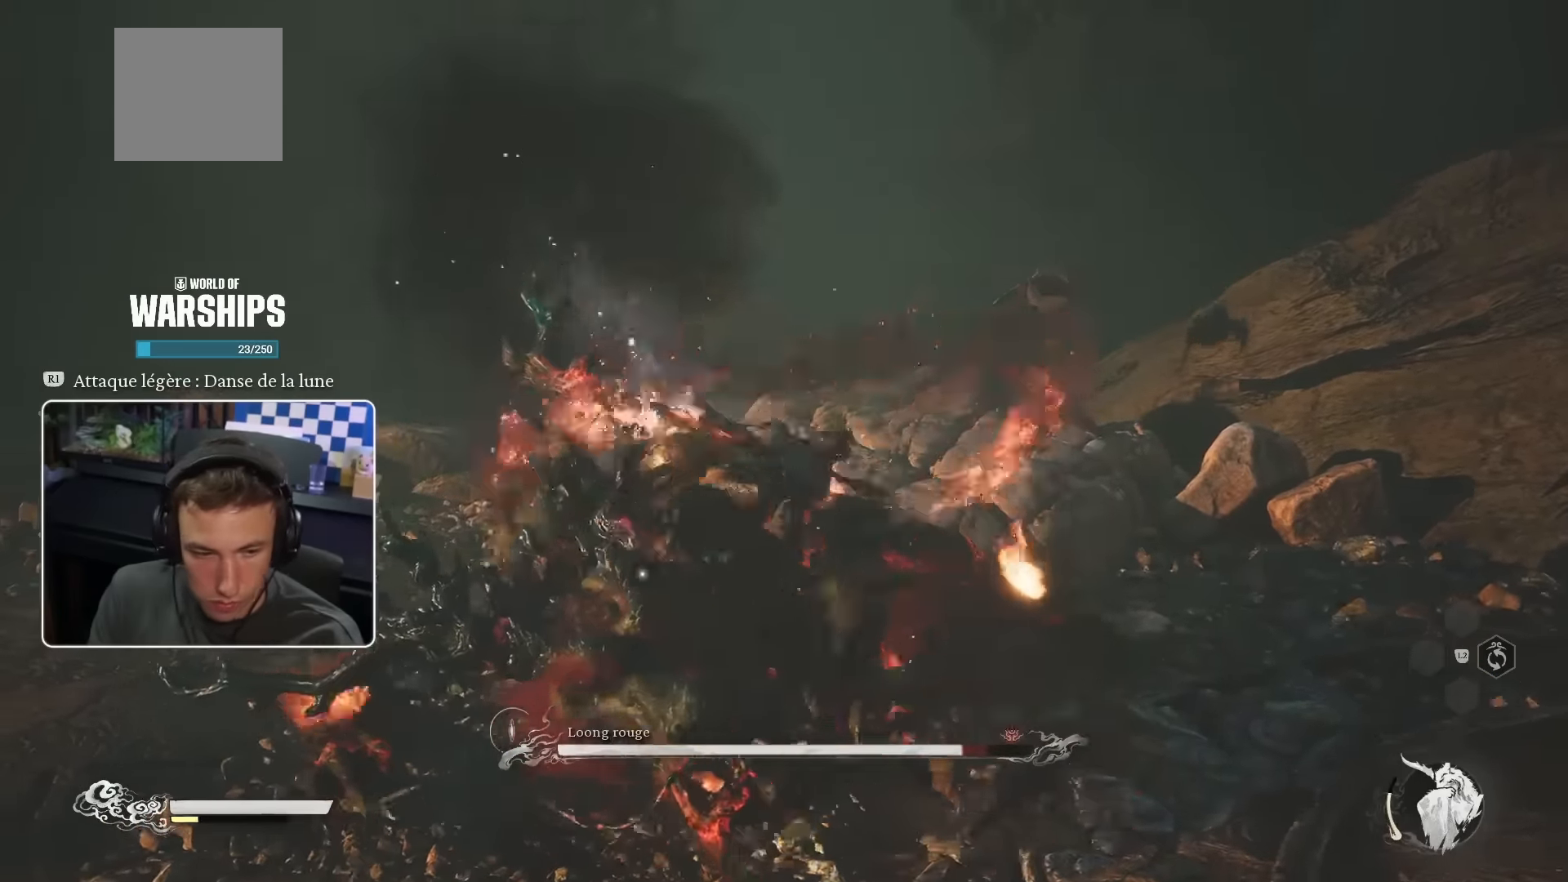
{"buttons": [], "left_stick": "up-left", "right_stick": "center", "events": [[50, "R1", "up"], [117, "R1", "down"], [167, "R1", "up"], [250, "R1", "down"], [317, "R1", "up"], [400, "R1", "down"], [484, "R1", "up"]]}